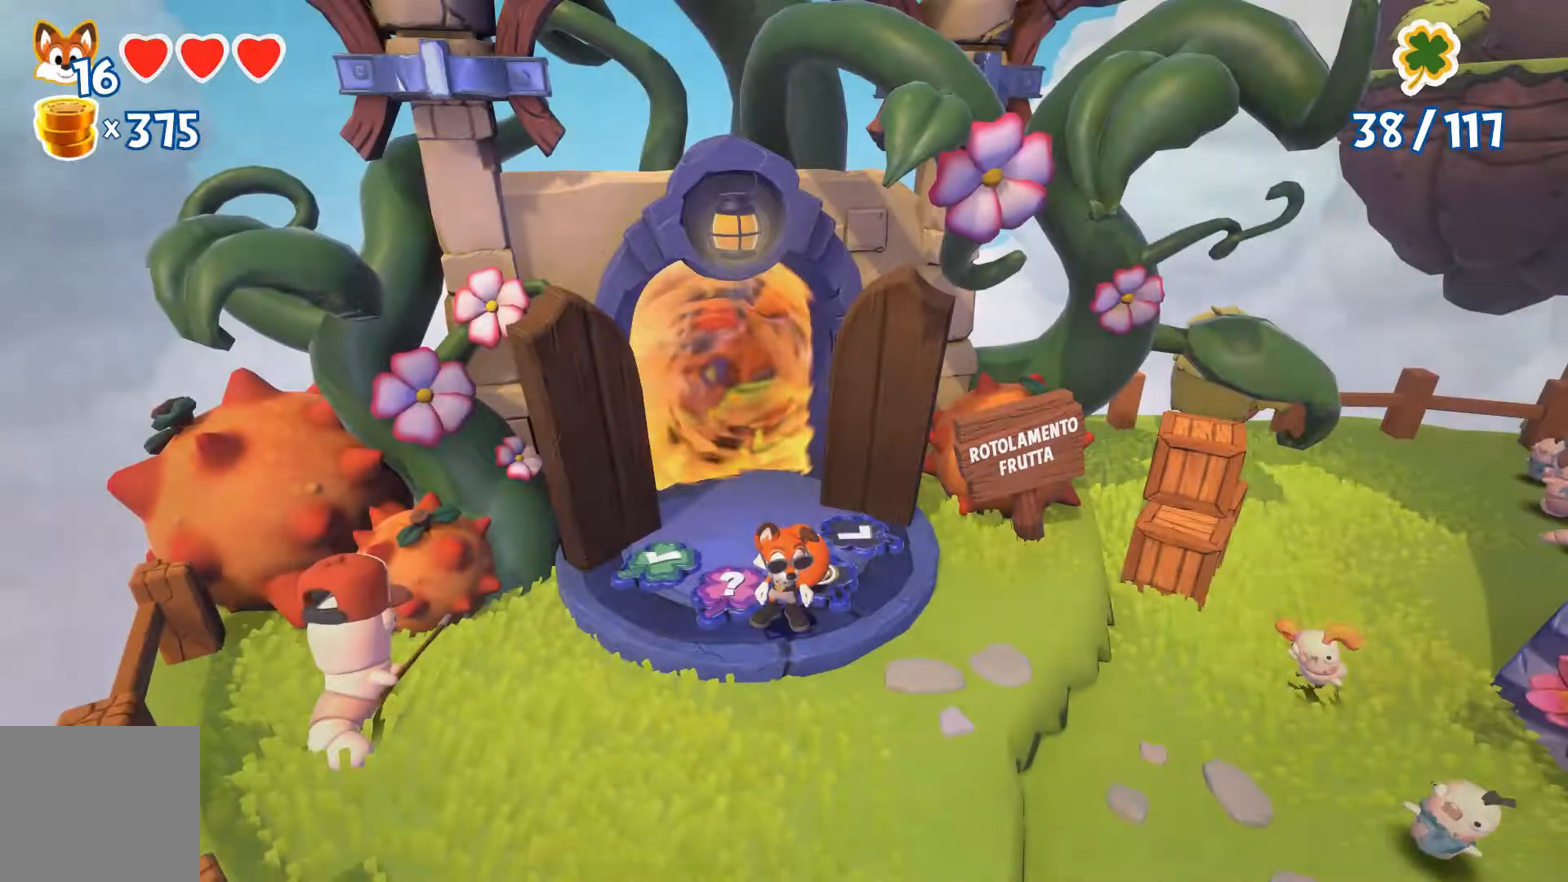
Gameplay with a controller (Xbox layout); each line is a JSON object with the inputs held at the frame after it. "events" lists button and stick changes between this image and that frame as [ms after this image, input, new state], when the widget could be followed in between.
{"buttons": [], "left_stick": "down-right", "right_stick": "center", "events": [[467, "left_stick", "down-right"]]}
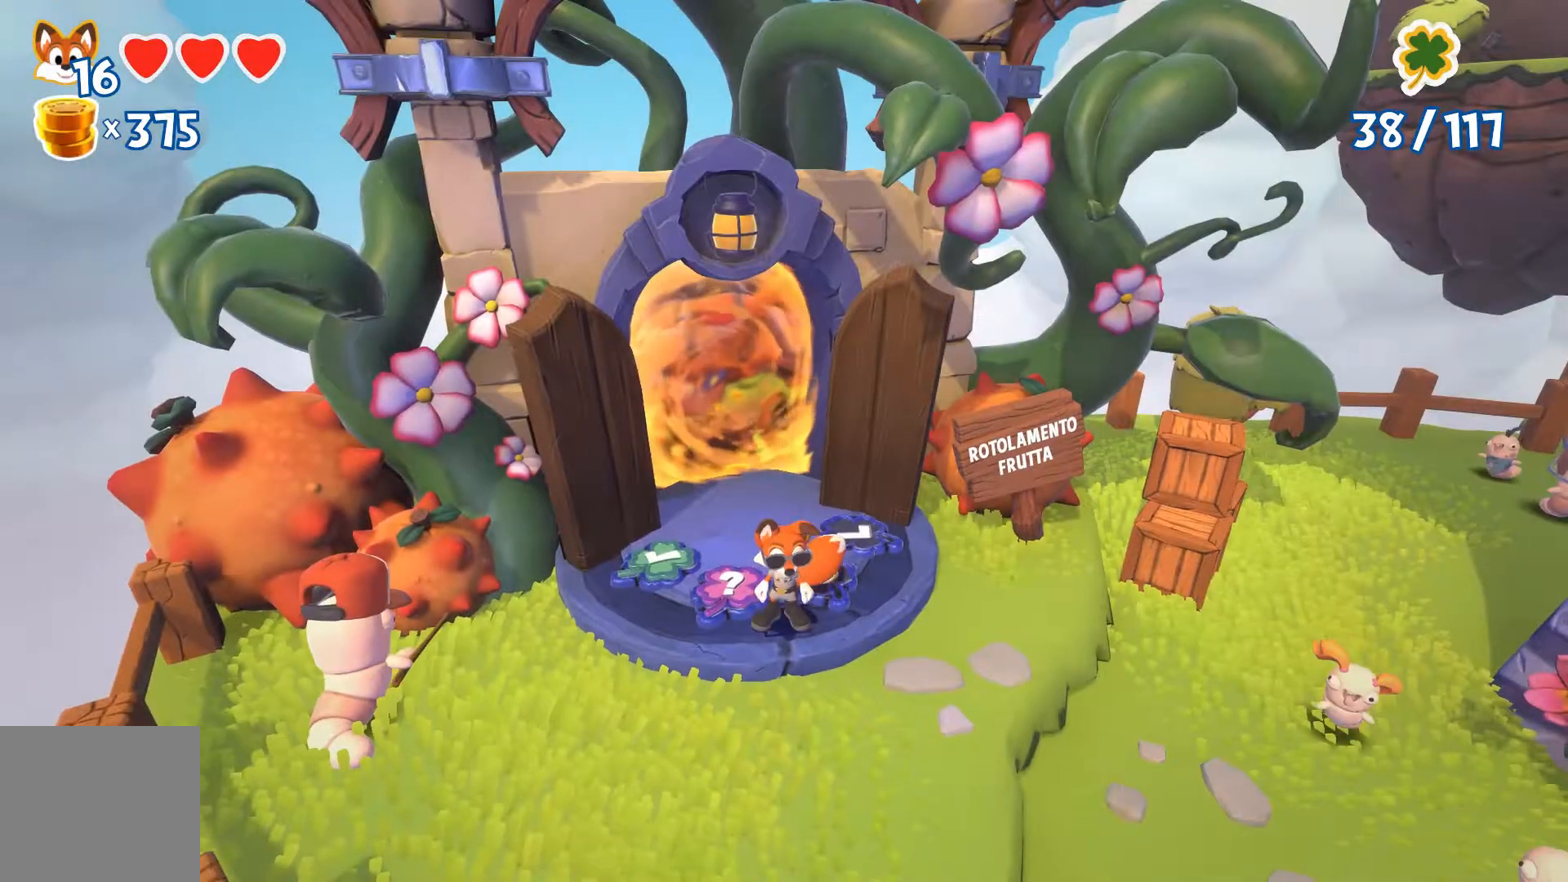
{"buttons": [], "left_stick": "right", "right_stick": "center", "events": [[433, "left_stick", "right"]]}
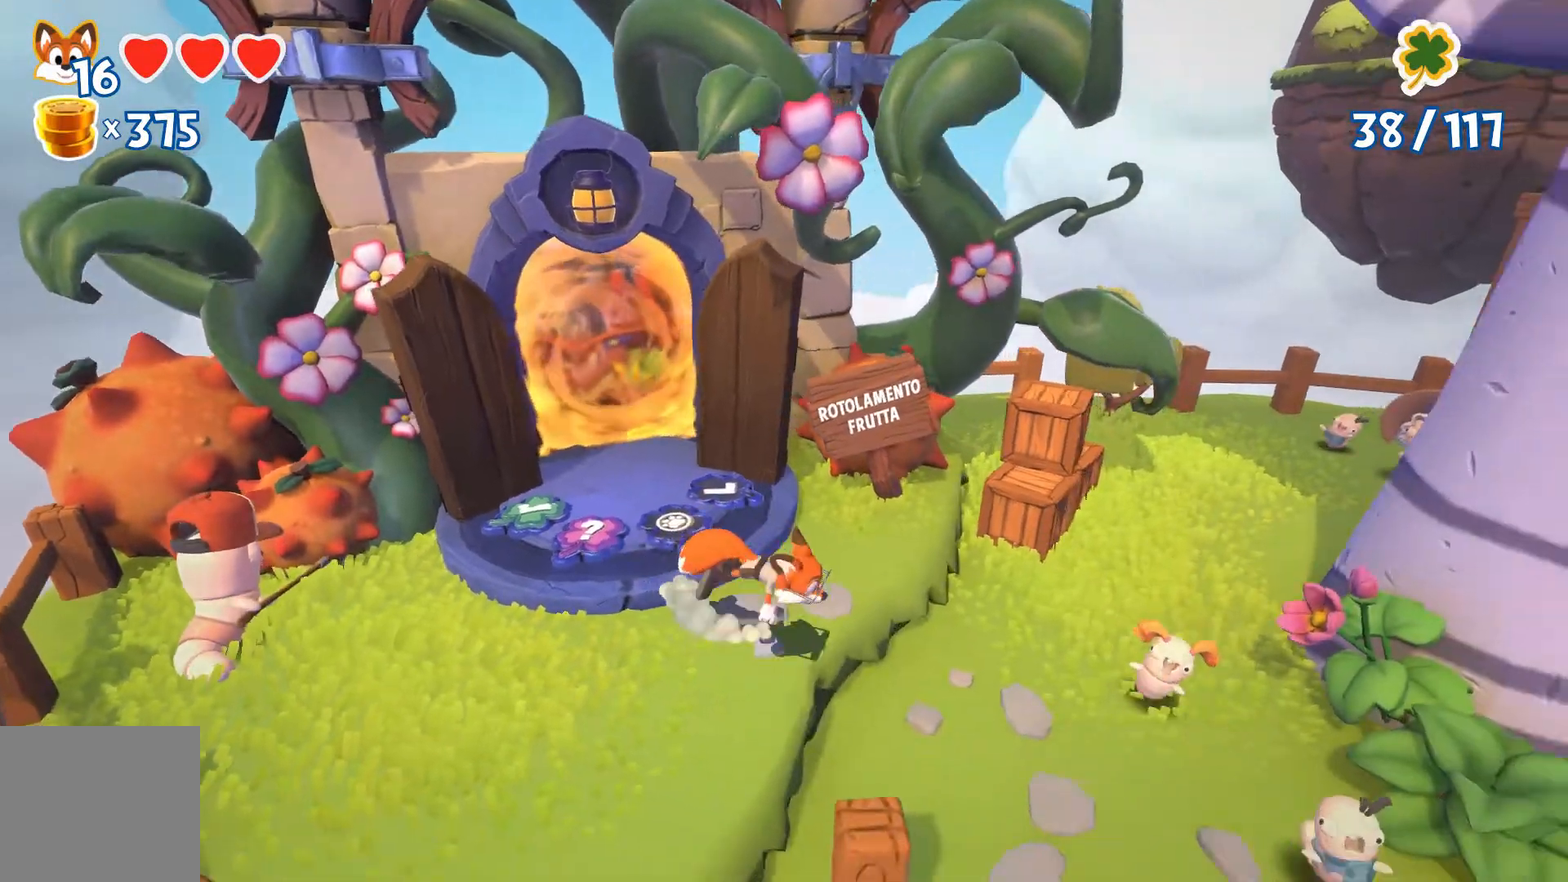
{"buttons": [], "left_stick": "right", "right_stick": "center", "events": []}
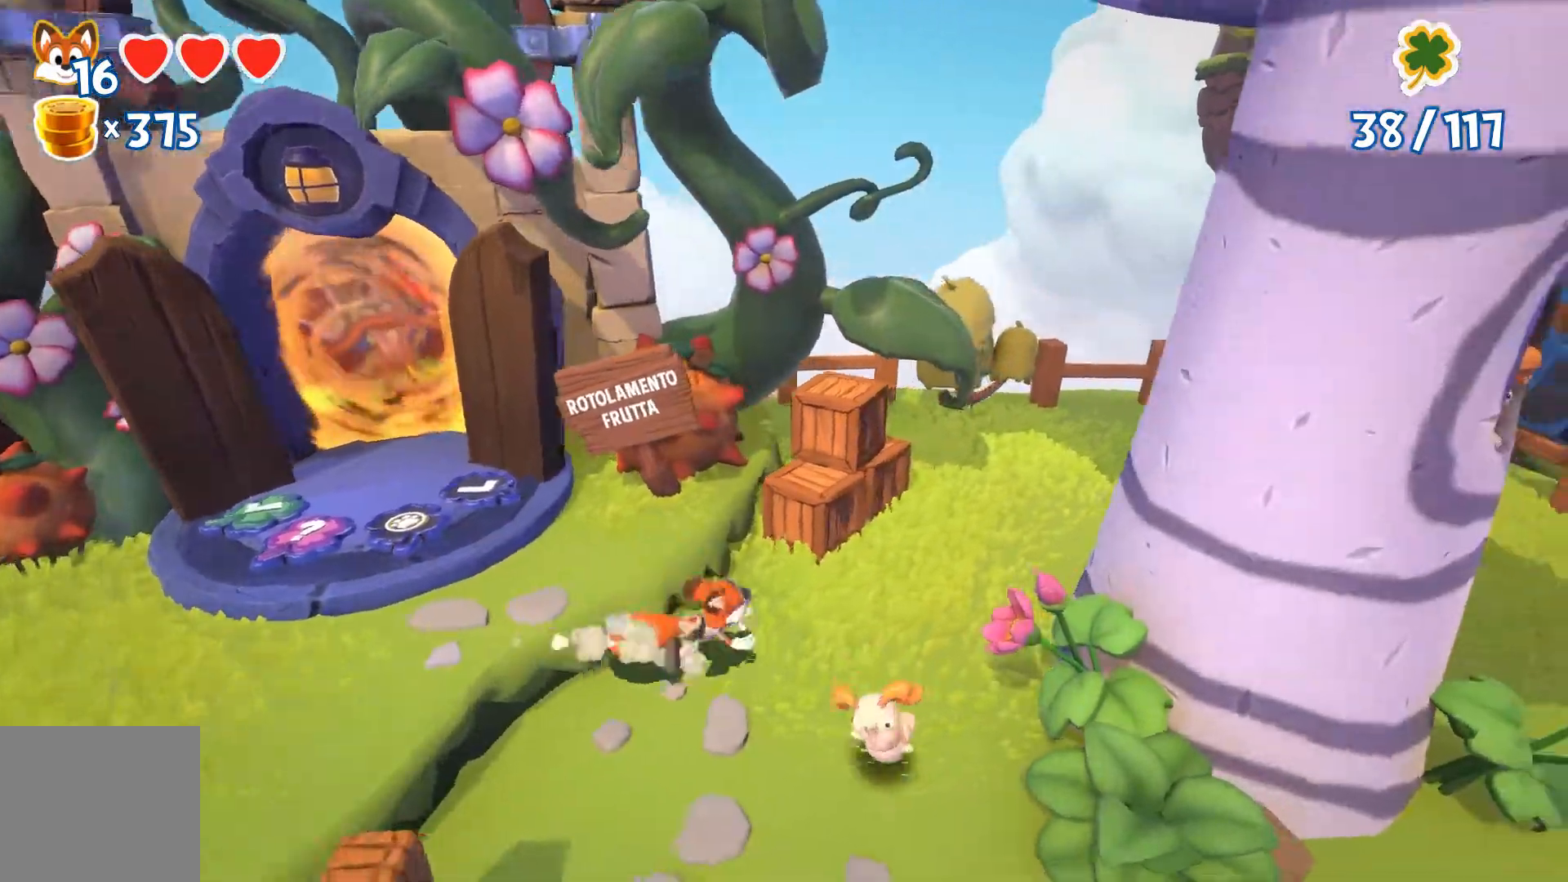
{"buttons": [], "left_stick": "up-right", "right_stick": "center", "events": [[67, "left_stick", "up-right"]]}
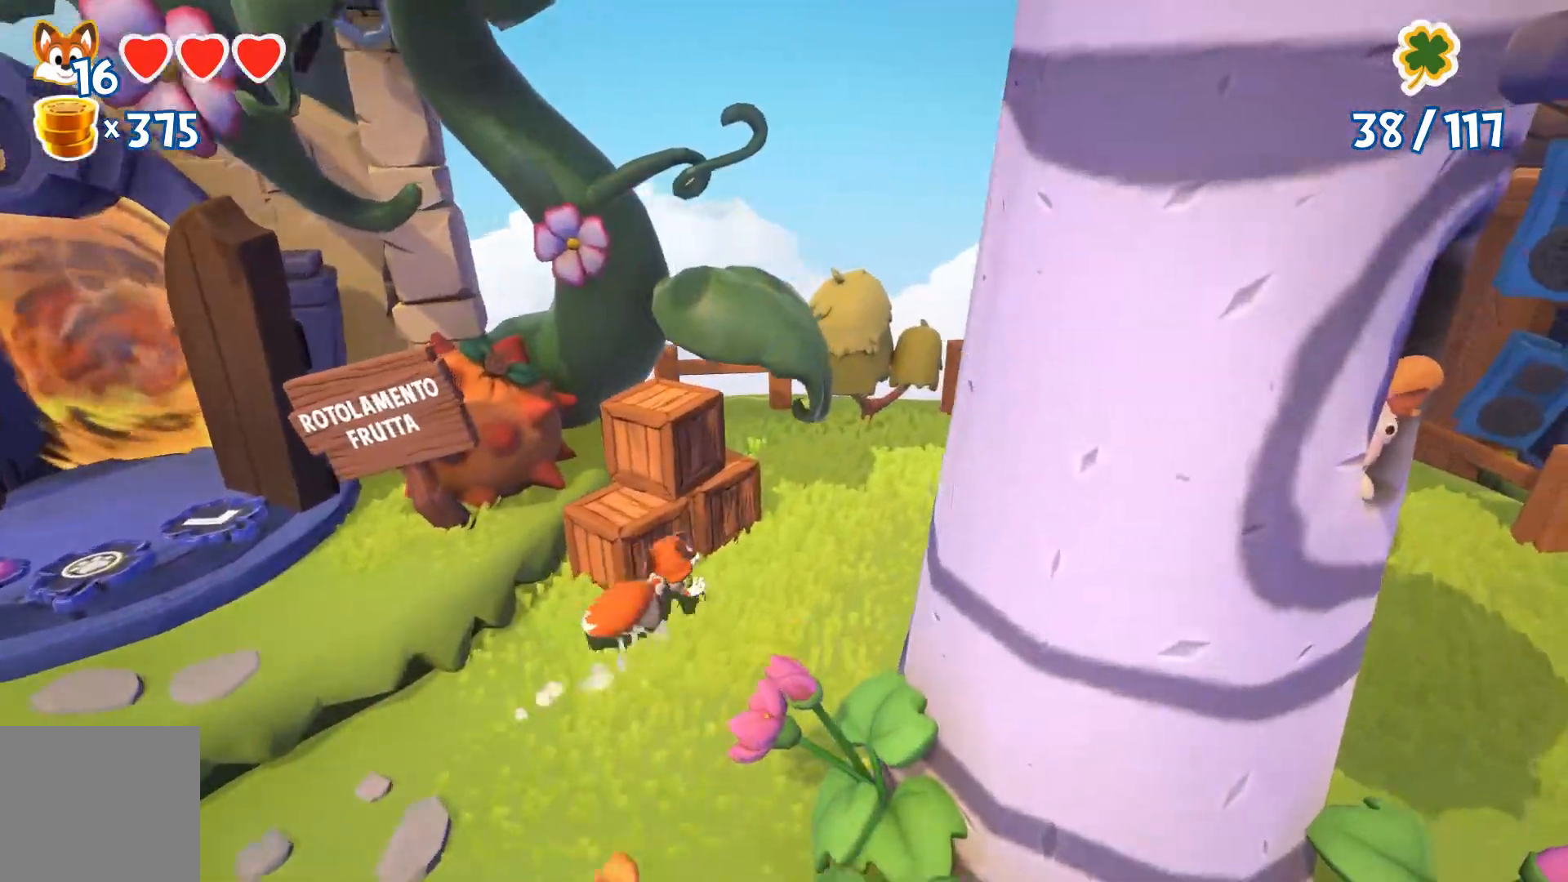
{"buttons": [], "left_stick": "down-right", "right_stick": "center", "events": [[33, "X", "down"], [133, "X", "up"], [467, "left_stick", "down-right"]]}
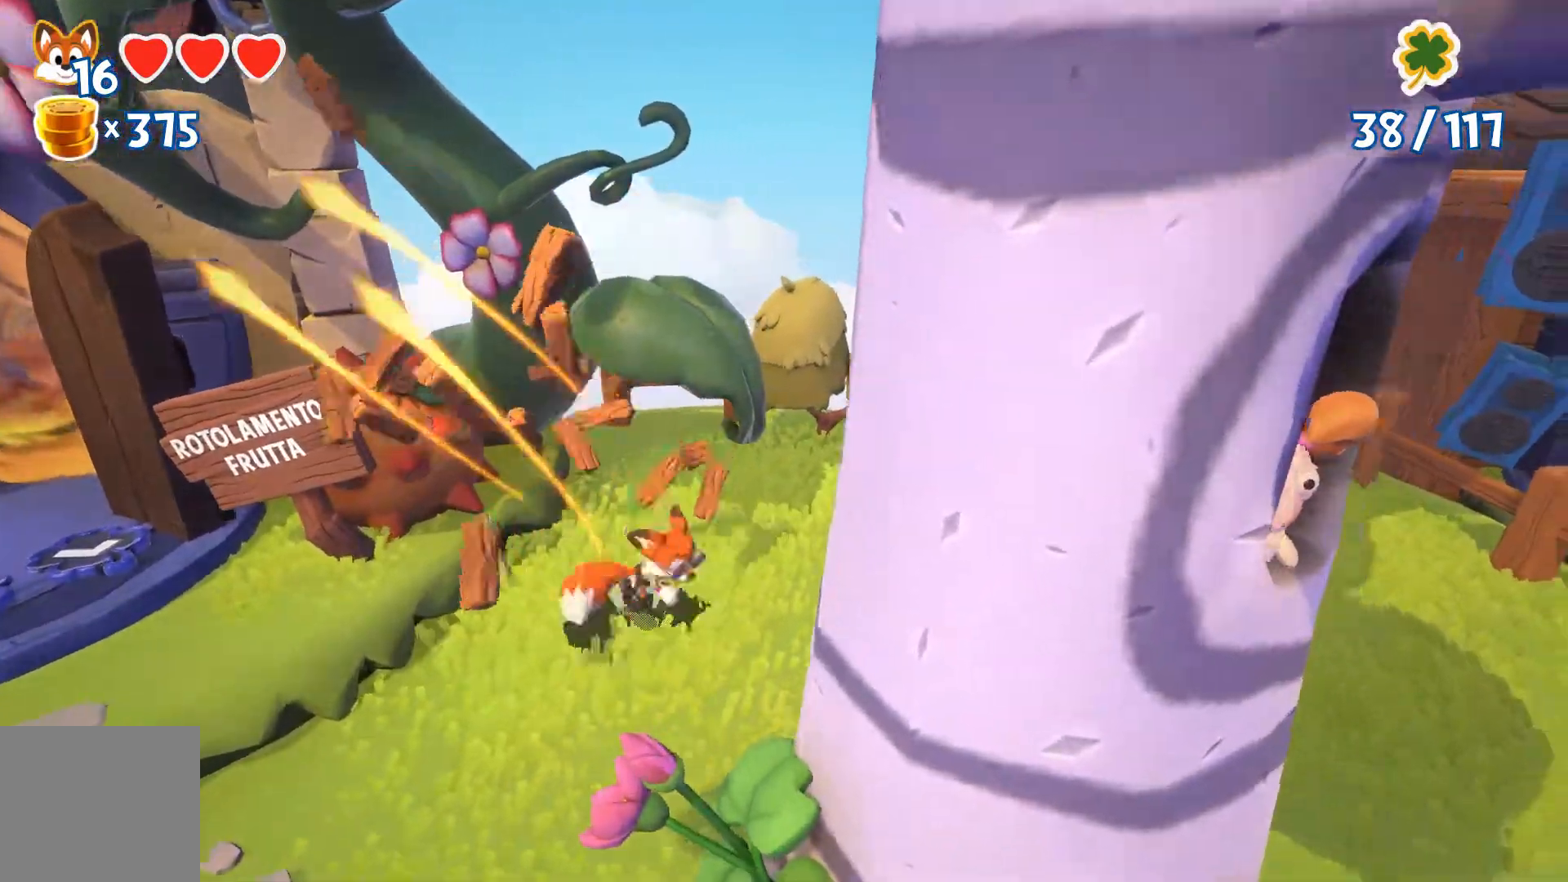
{"buttons": [], "left_stick": "down-left", "right_stick": "center", "events": [[33, "left_stick", "down"], [200, "left_stick", "down-left"]]}
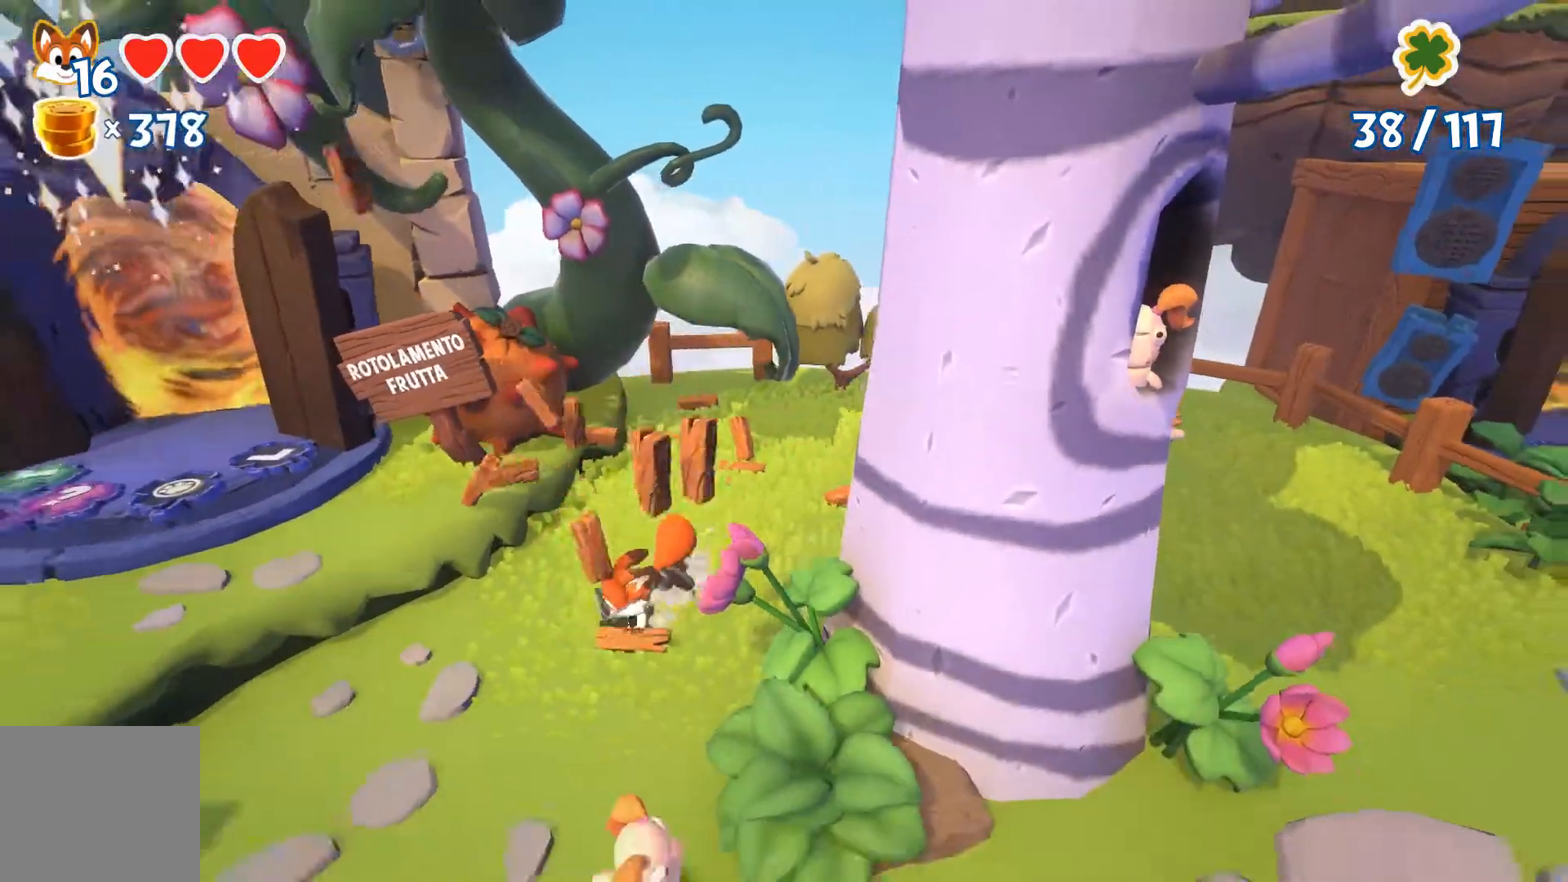
{"buttons": [], "left_stick": "down-right", "right_stick": "center", "events": [[367, "left_stick", "down"], [500, "left_stick", "down-right"]]}
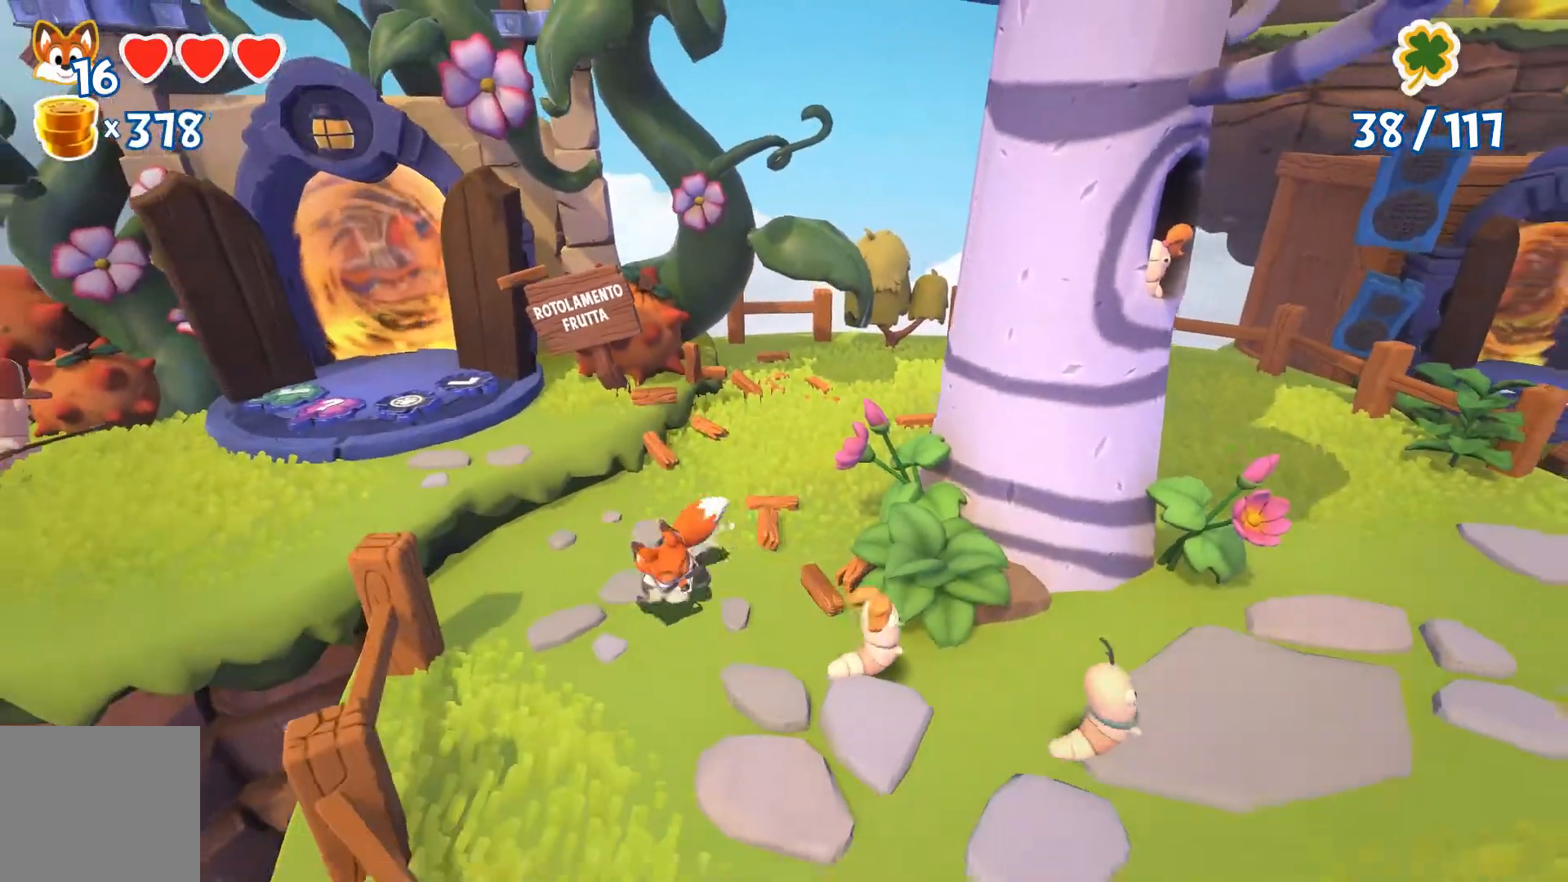
{"buttons": [], "left_stick": "right", "right_stick": "center", "events": [[167, "left_stick", "right"]]}
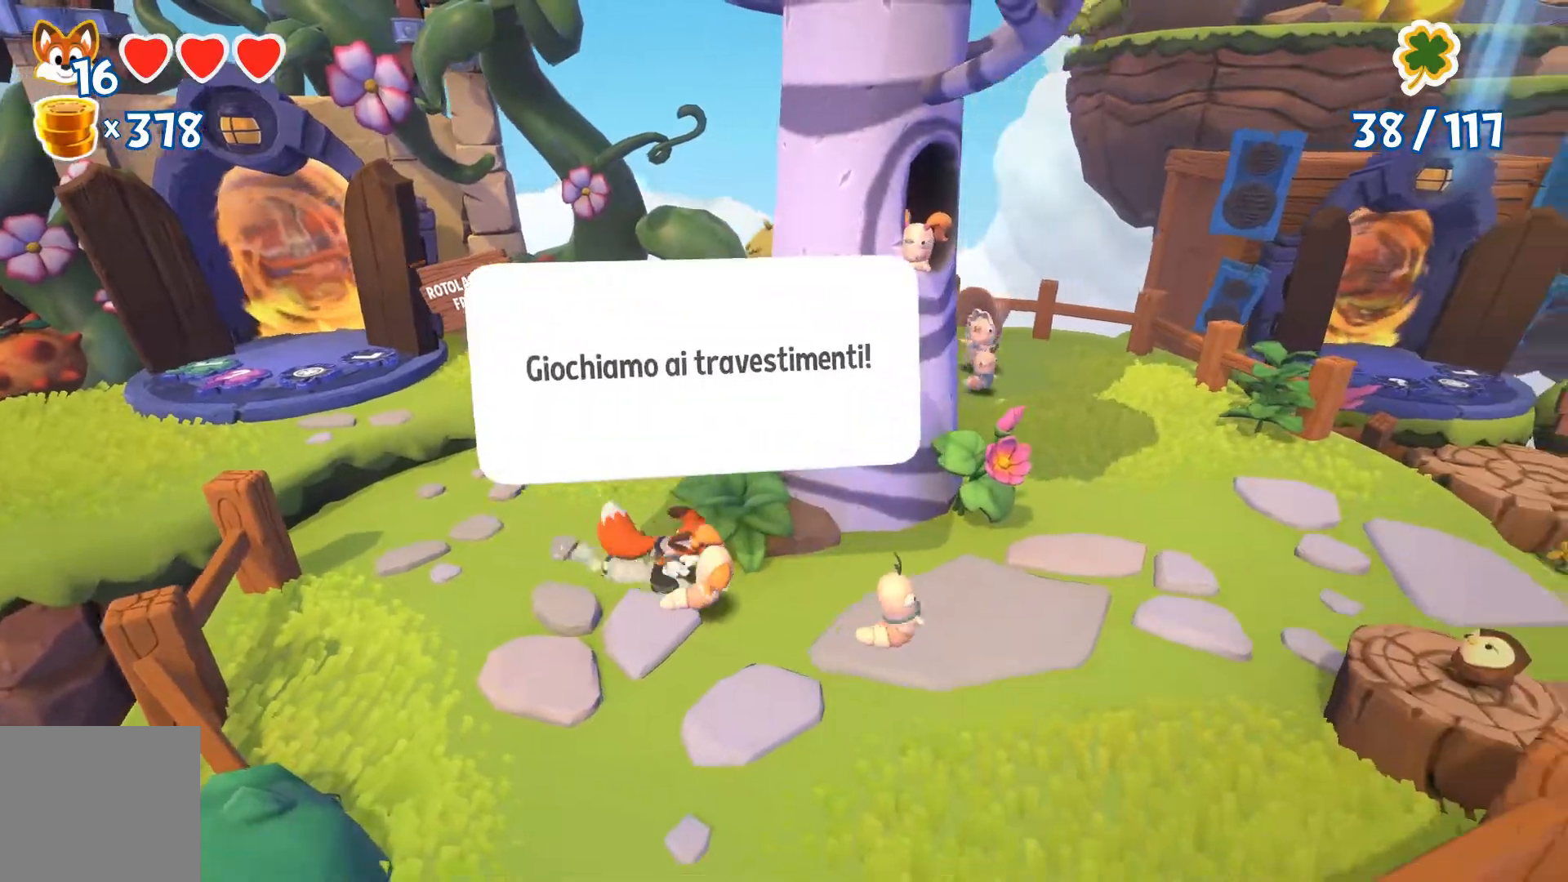
{"buttons": [], "left_stick": "right", "right_stick": "center", "events": []}
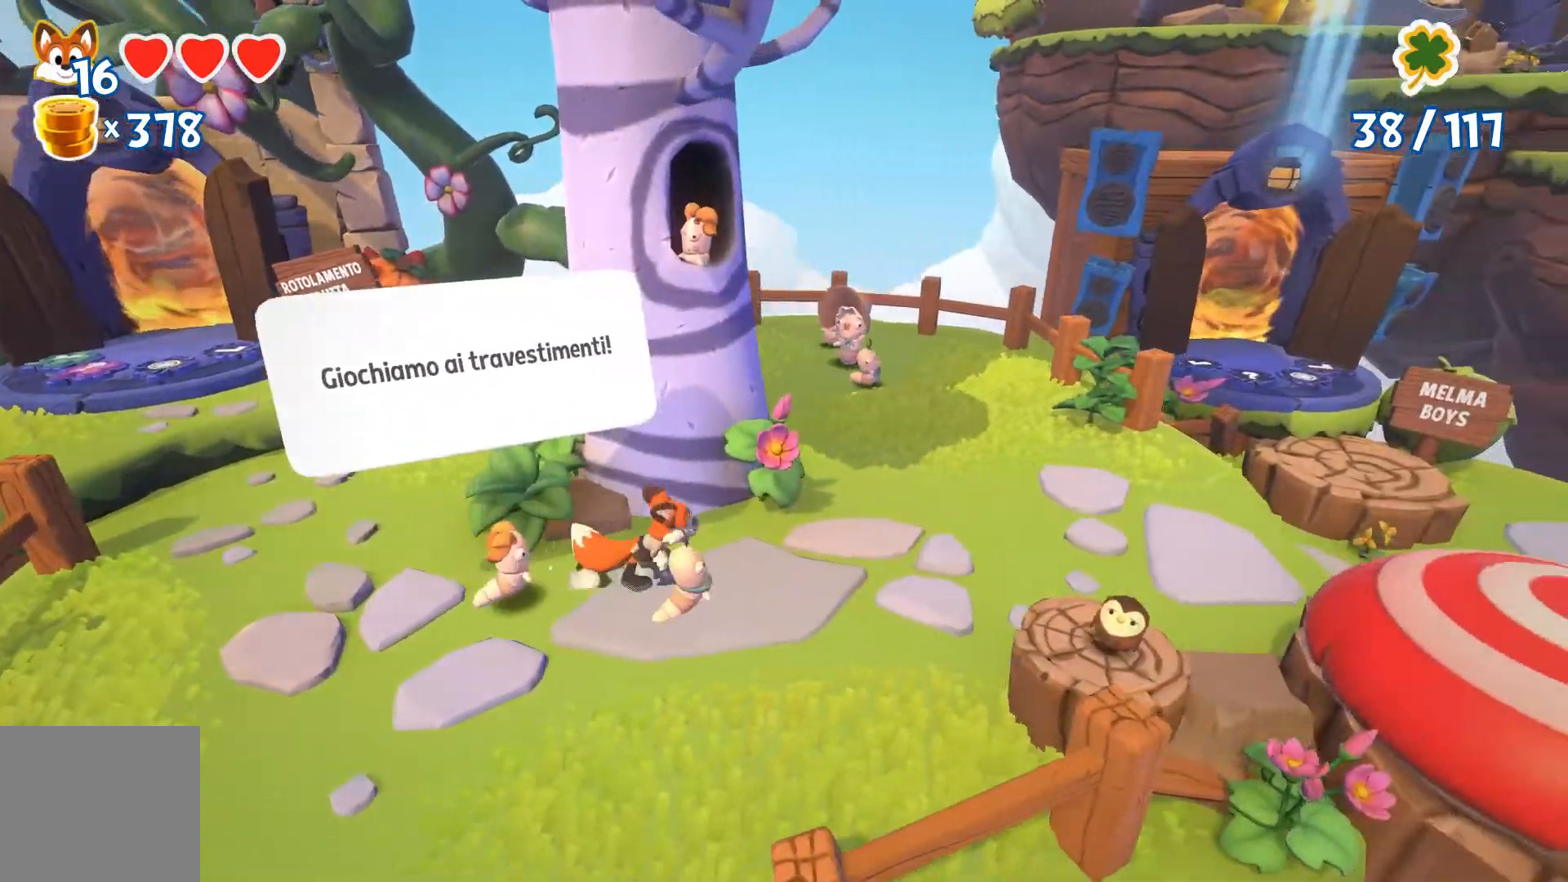
{"buttons": [], "left_stick": "right", "right_stick": "center", "events": []}
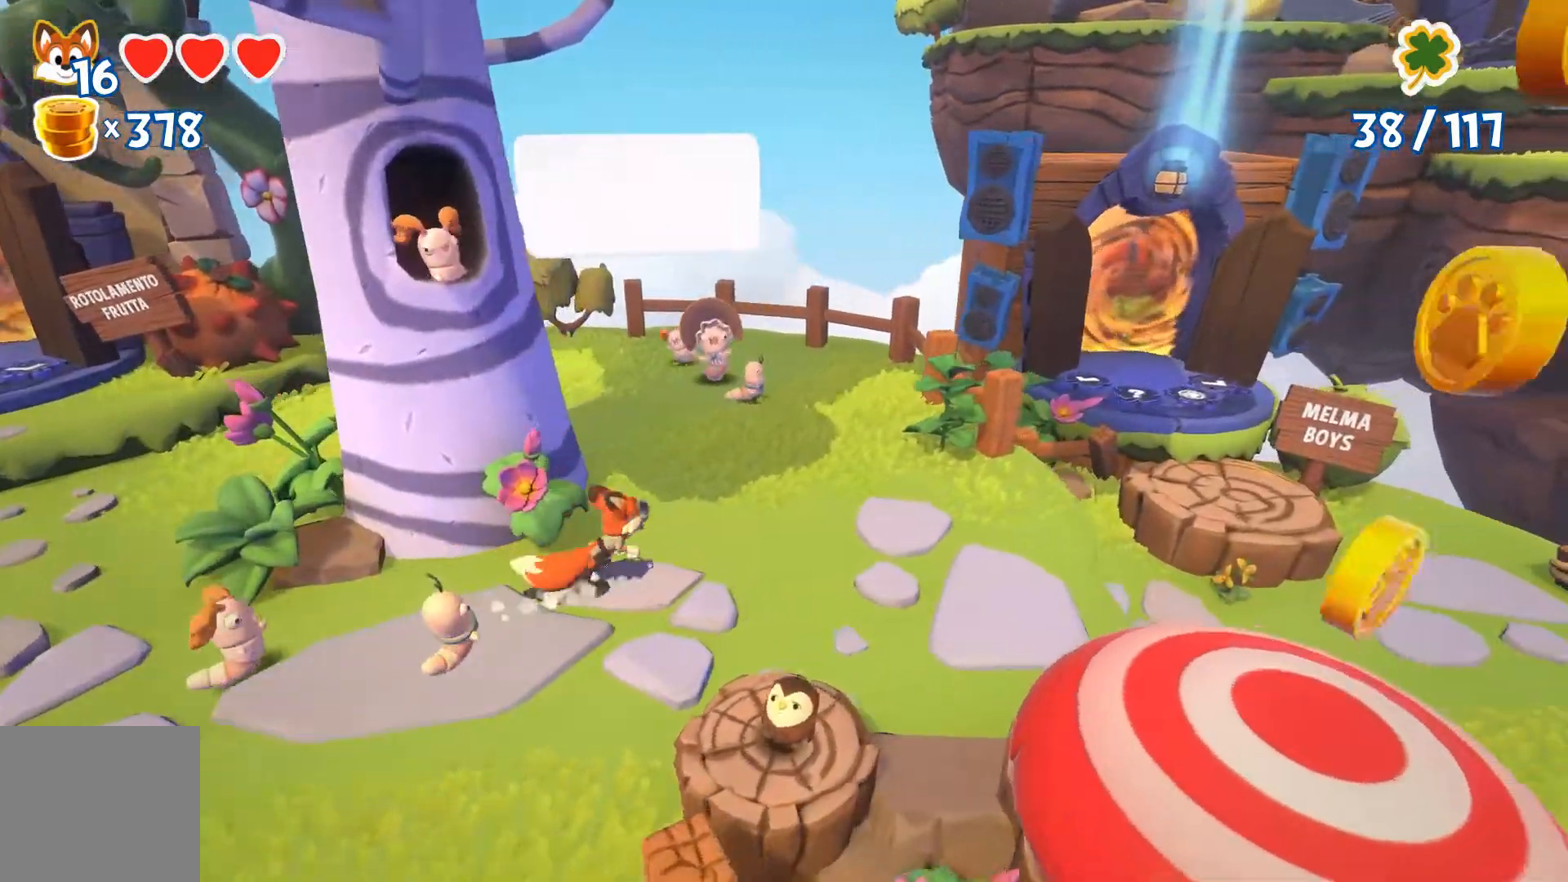
{"buttons": [], "left_stick": "down-right", "right_stick": "center", "events": [[500, "left_stick", "down-right"]]}
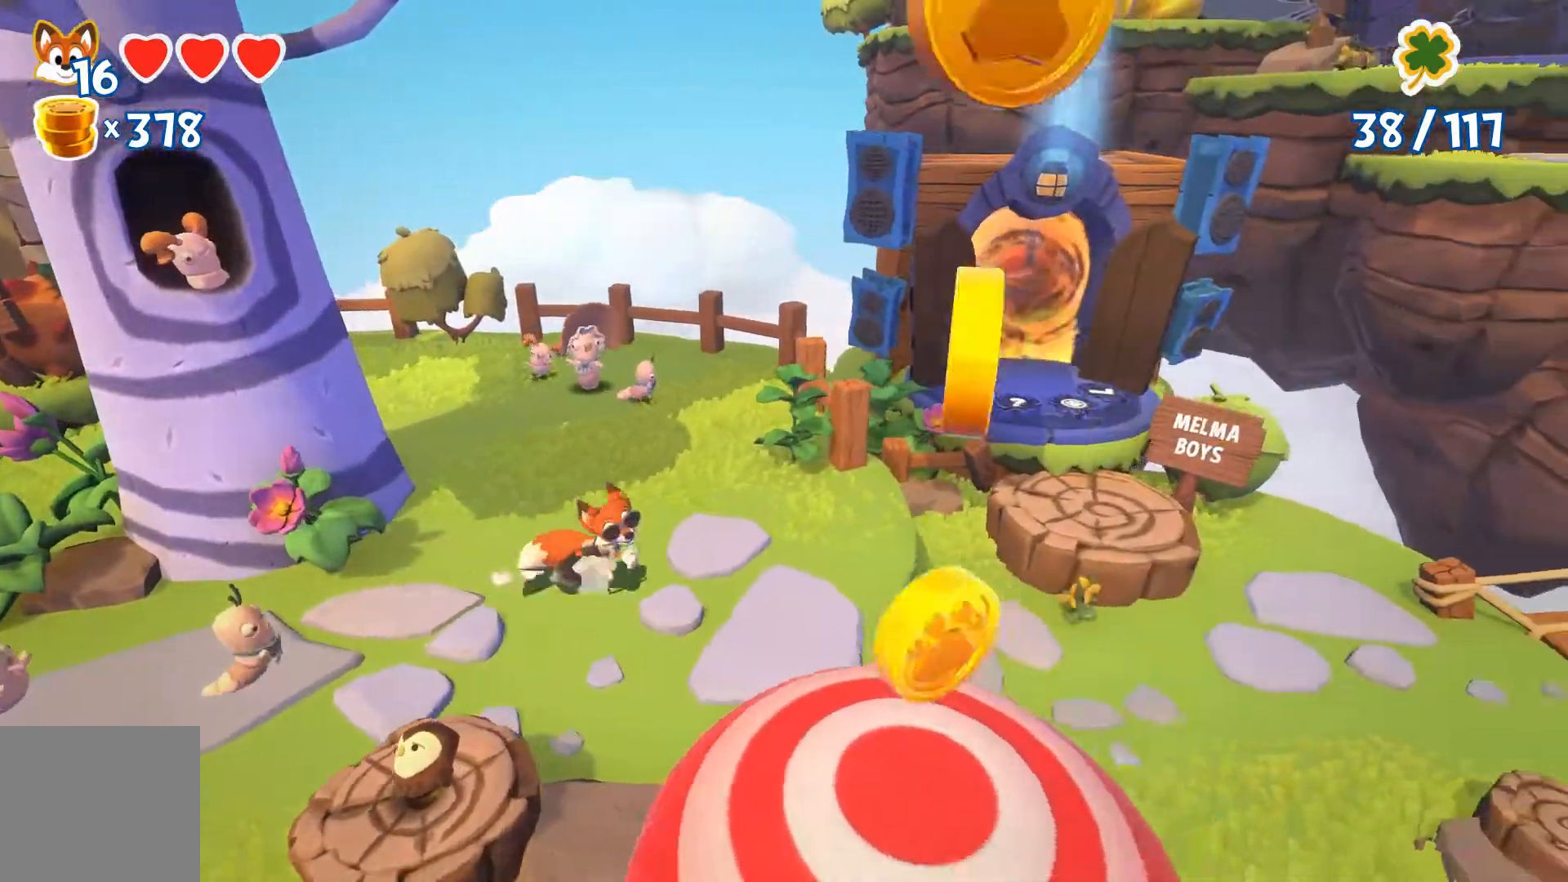
{"buttons": ["A"], "left_stick": "down-right", "right_stick": "center", "events": [[133, "A", "down"]]}
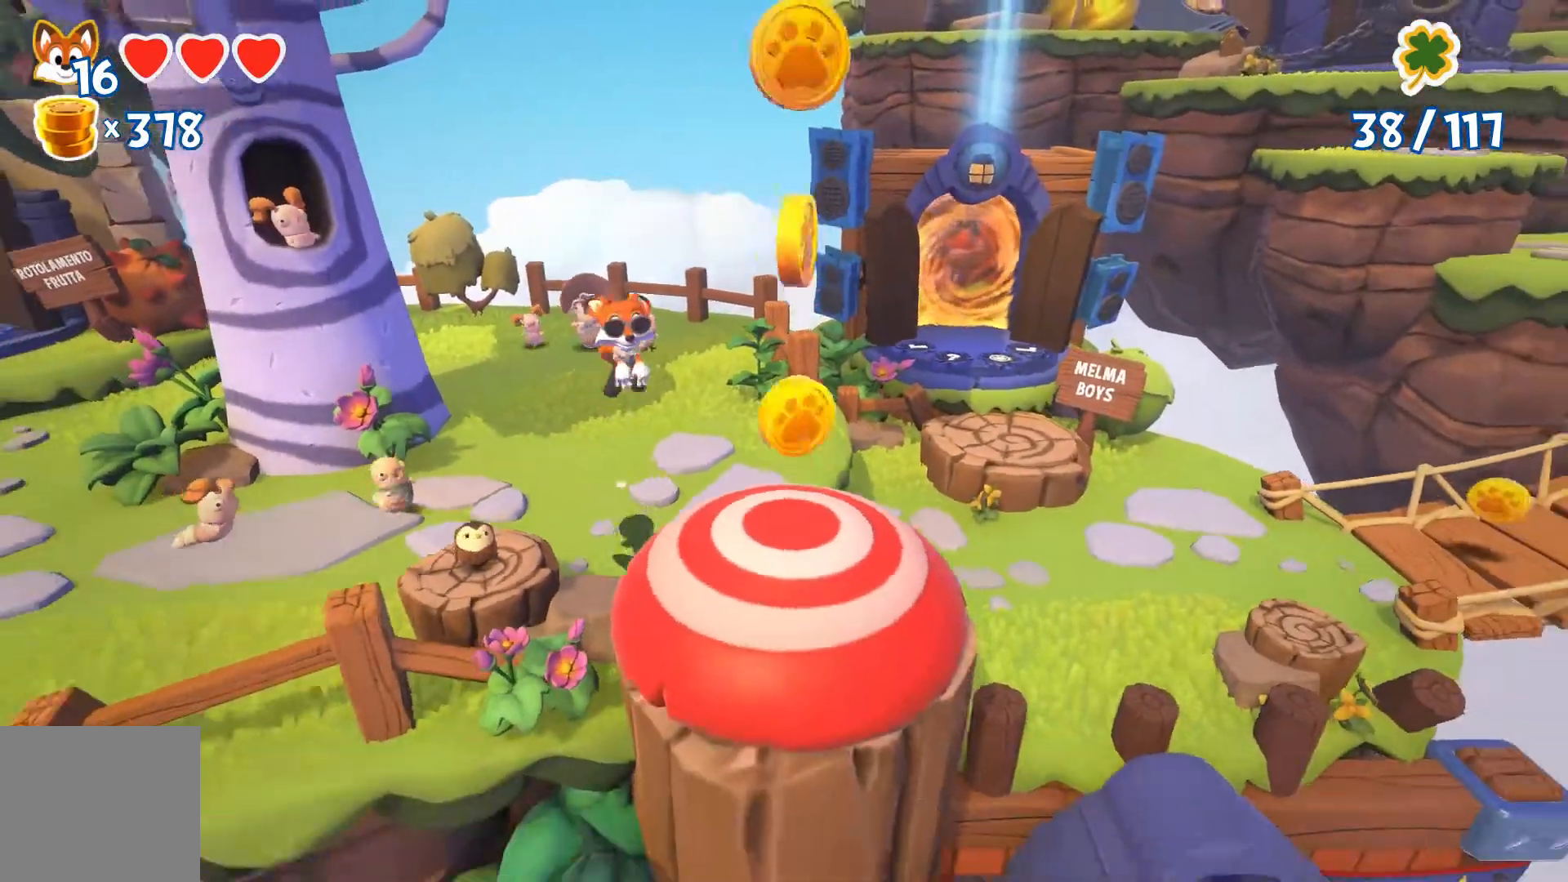
{"buttons": ["A"], "left_stick": "up", "right_stick": "center", "events": [[100, "A", "up"], [433, "A", "down"], [500, "left_stick", "up"]]}
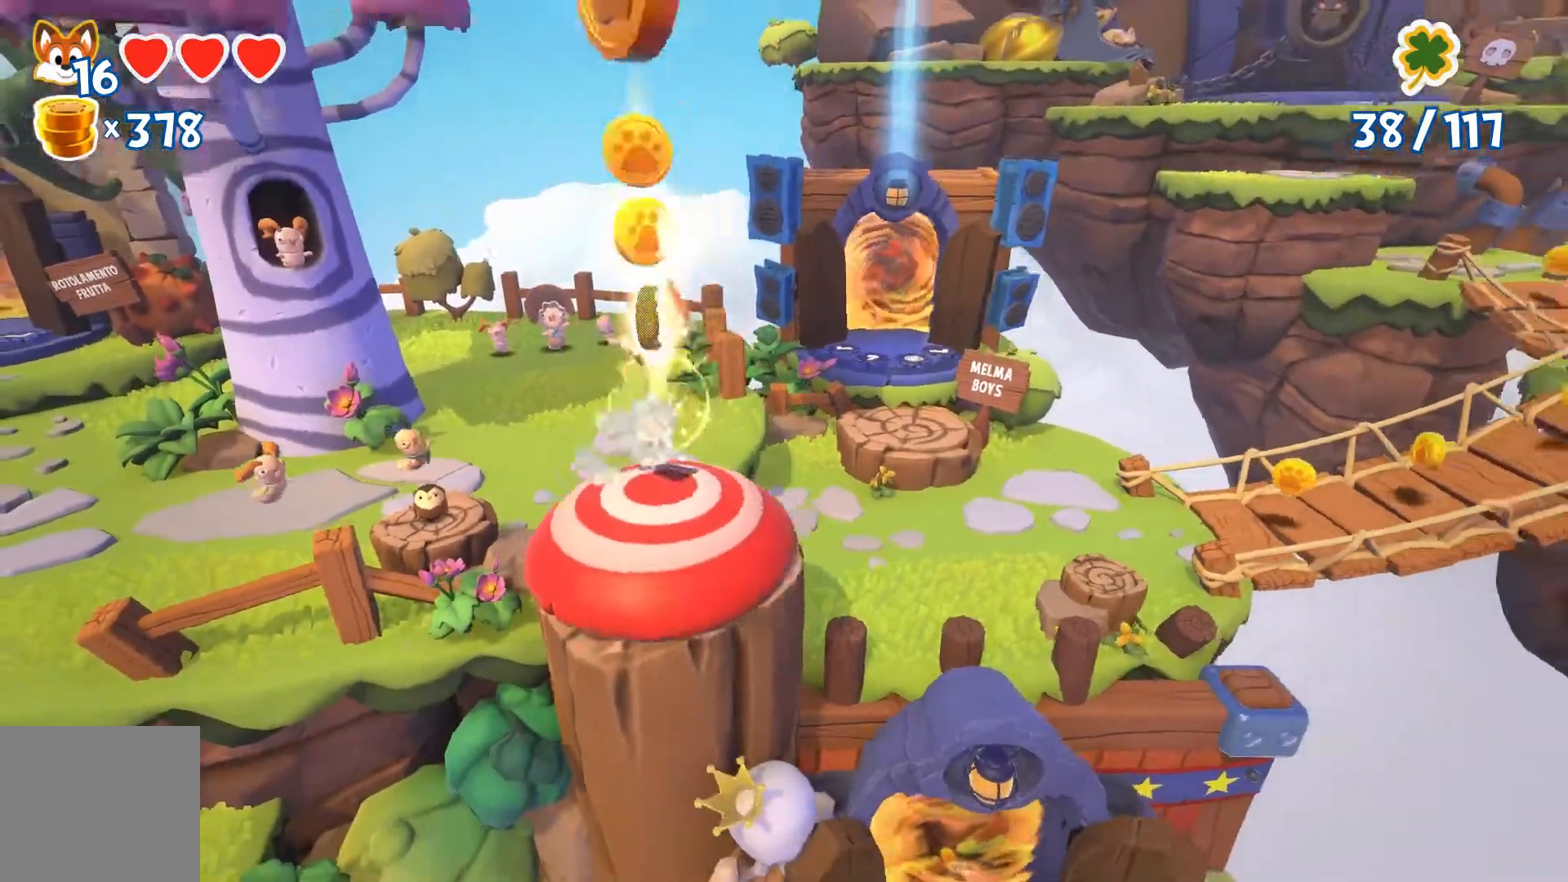
{"buttons": ["A"], "left_stick": "up-right", "right_stick": "center", "events": [[500, "left_stick", "up-right"]]}
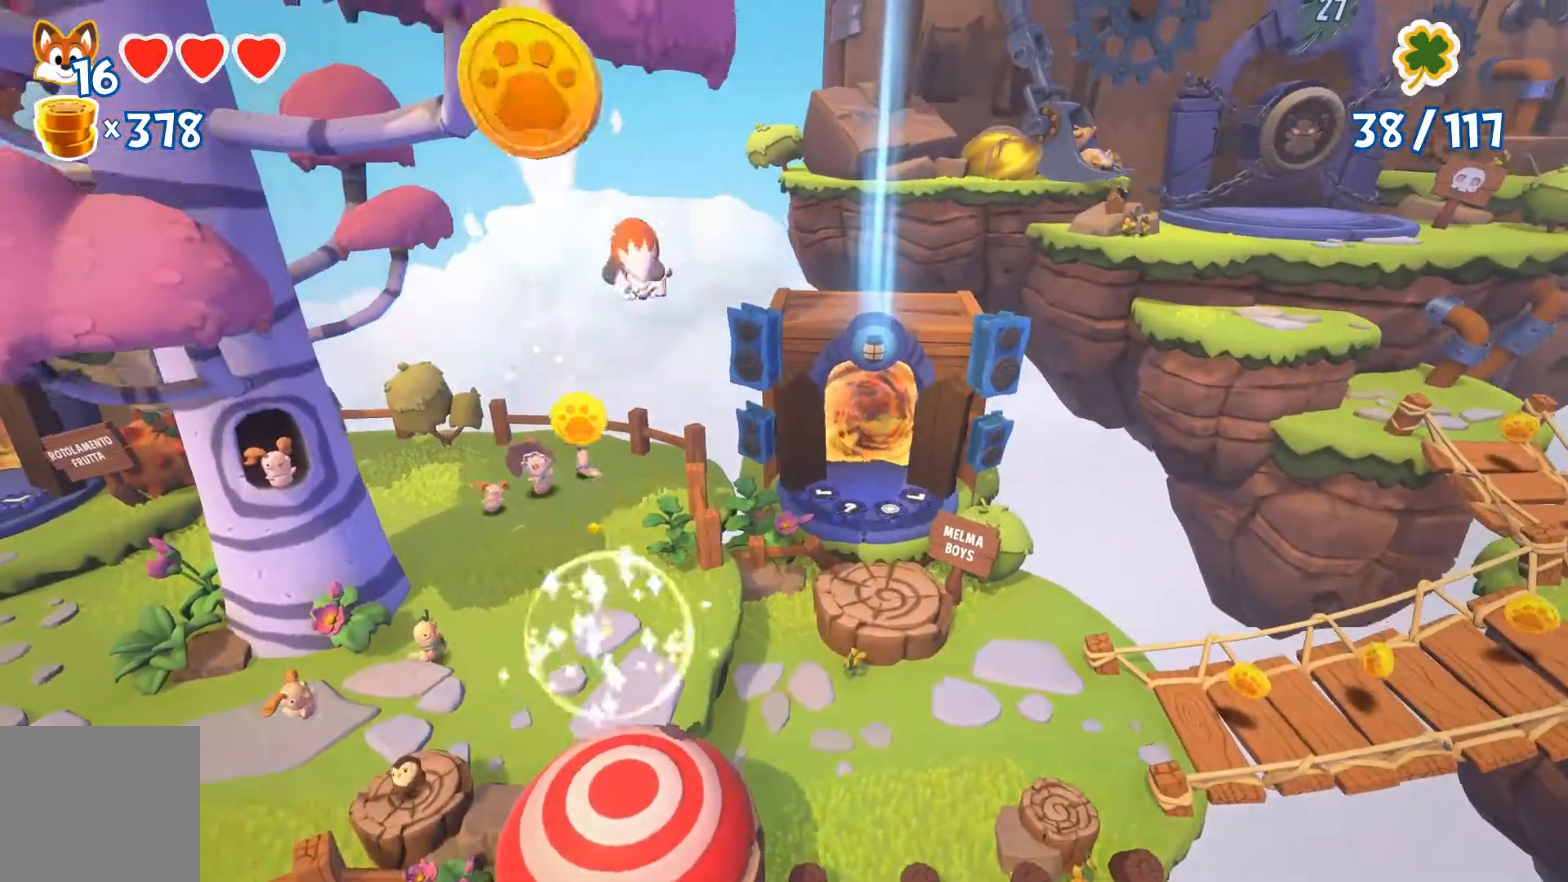
{"buttons": [], "left_stick": "up-right", "right_stick": "center", "events": [[133, "A", "up"]]}
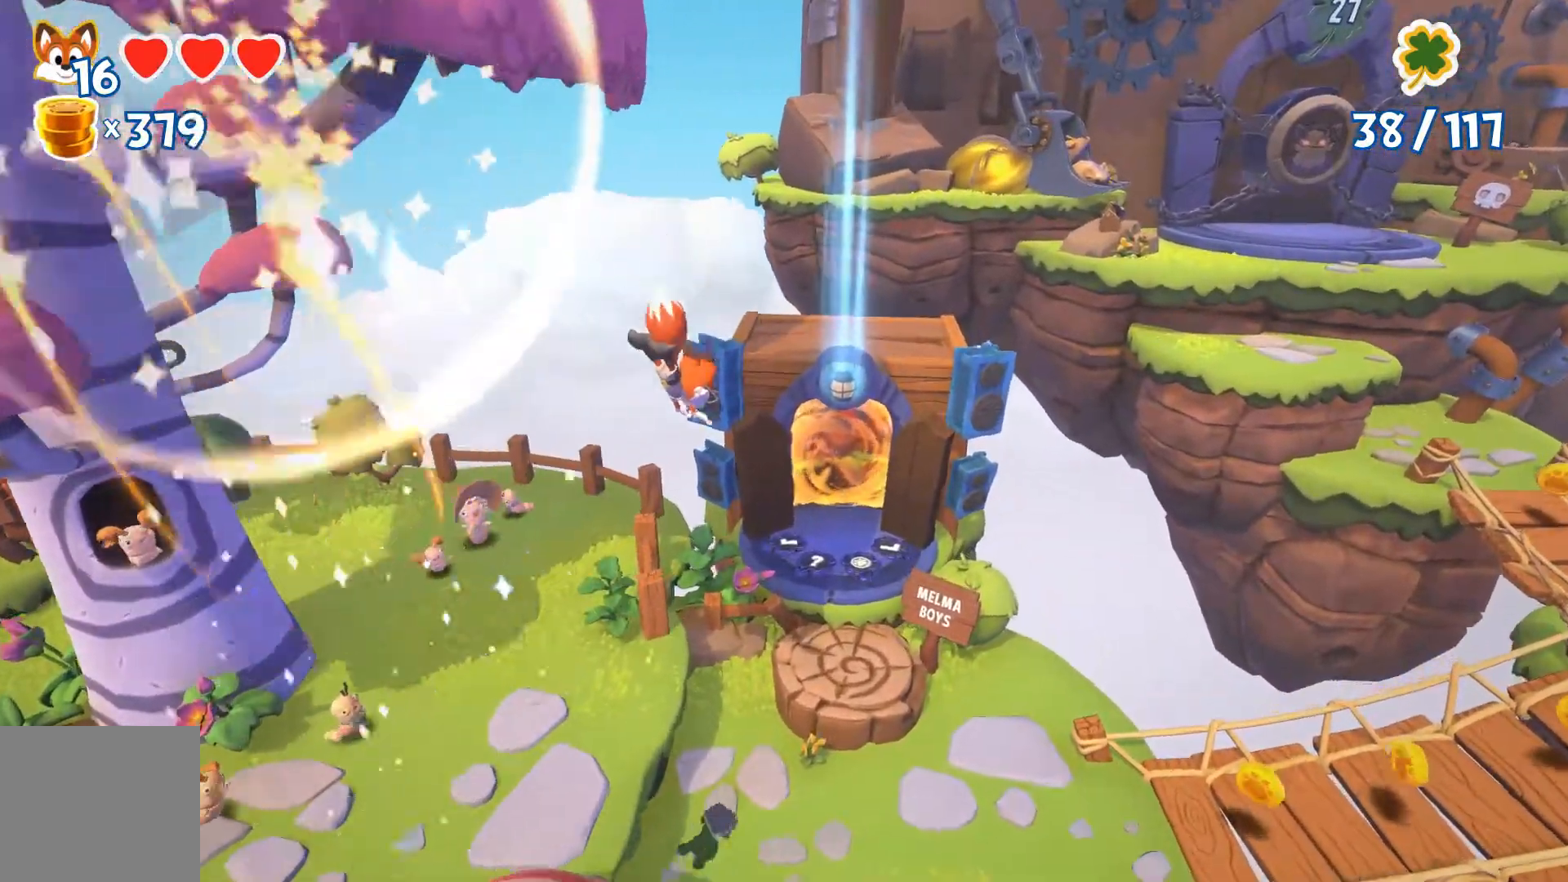
{"buttons": [], "left_stick": "up-right", "right_stick": "center", "events": []}
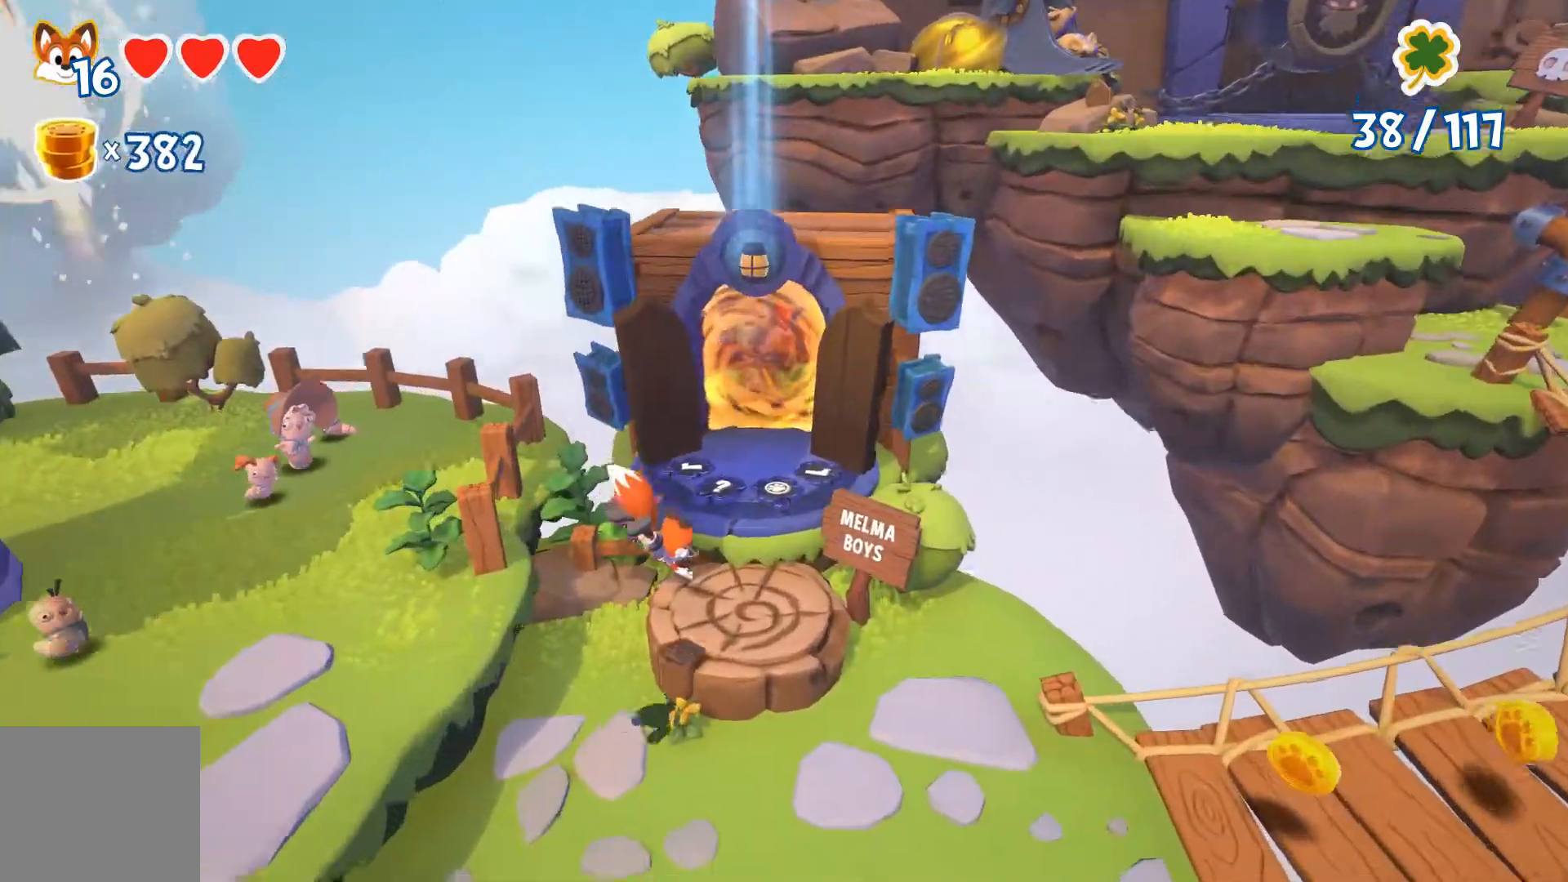
{"buttons": [], "left_stick": "up", "right_stick": "center", "events": [[433, "left_stick", "up"]]}
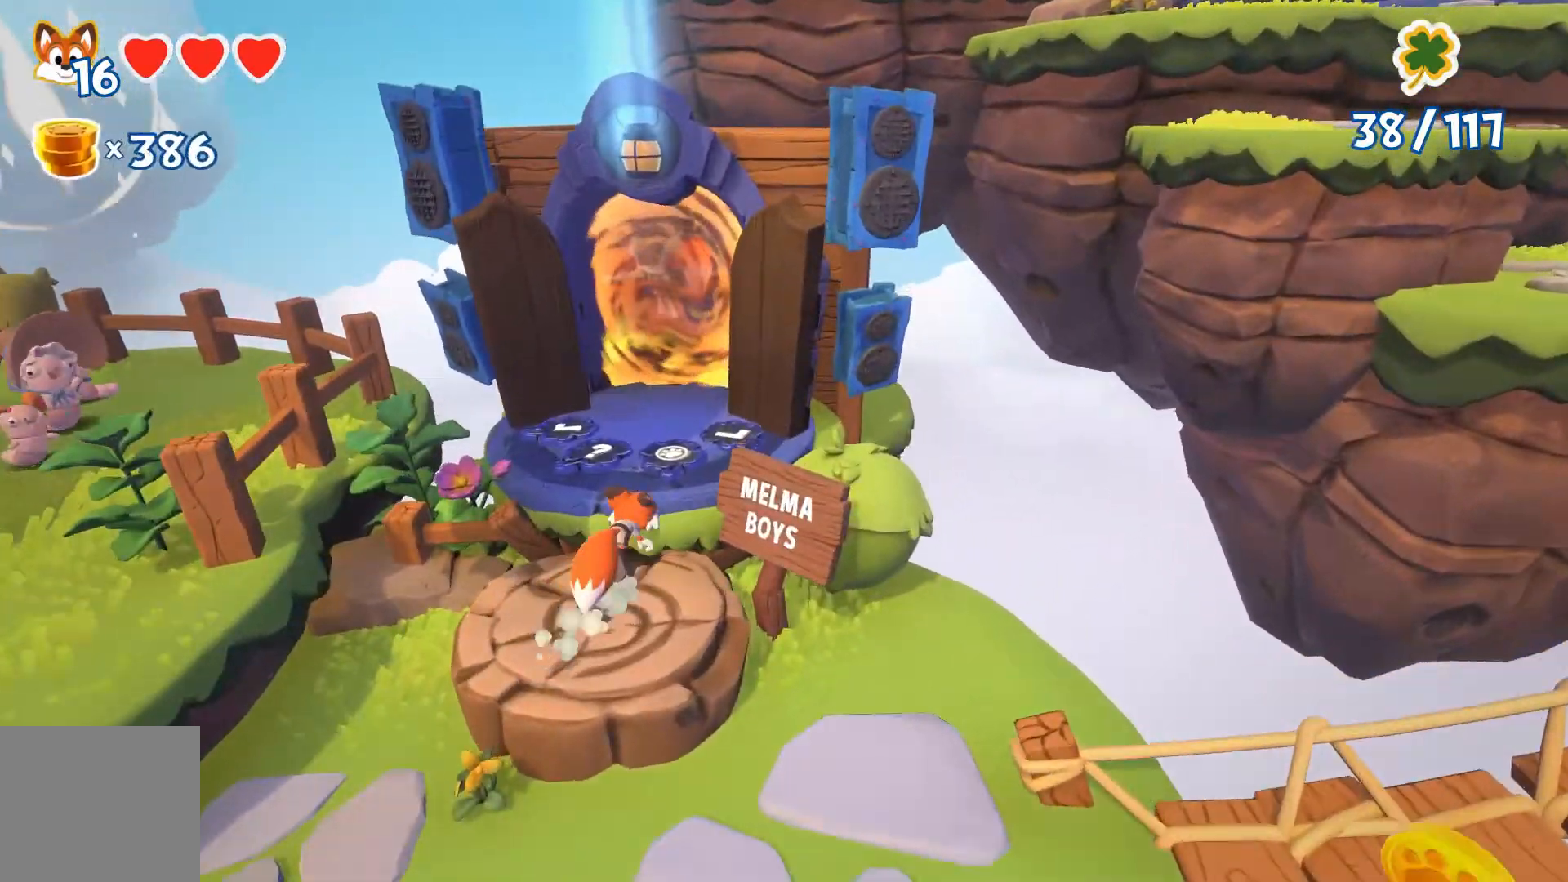
{"buttons": [], "left_stick": "up", "right_stick": "center", "events": [[67, "A", "down"], [233, "A", "up"]]}
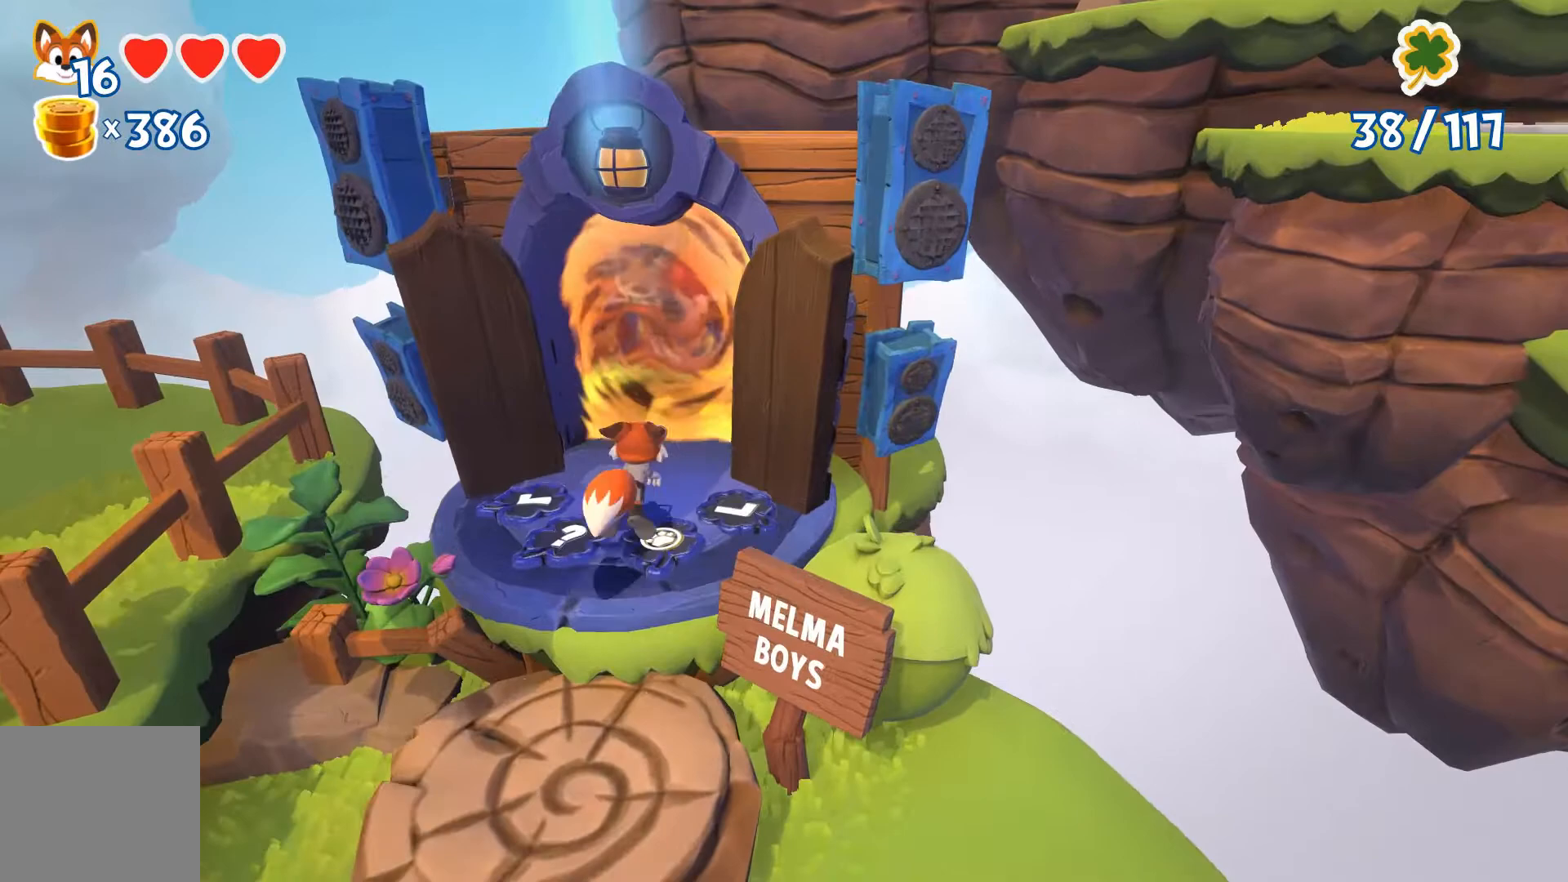
{"buttons": [], "left_stick": "up", "right_stick": "center", "events": [[300, "A", "down"], [367, "A", "up"]]}
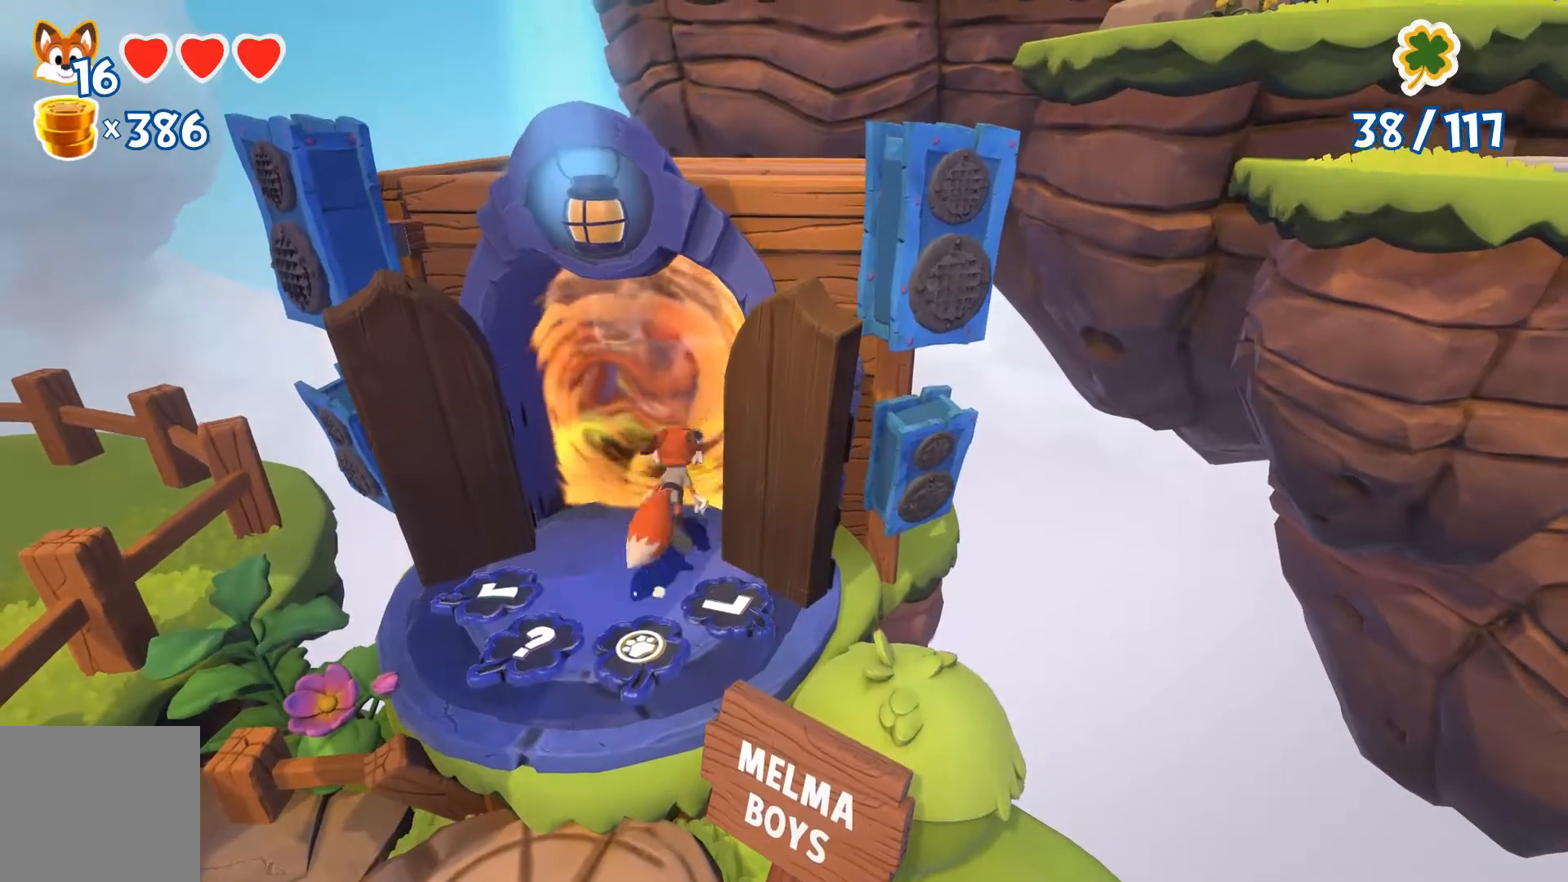
{"buttons": [], "left_stick": "center", "right_stick": "center", "events": [[467, "left_stick", "center"]]}
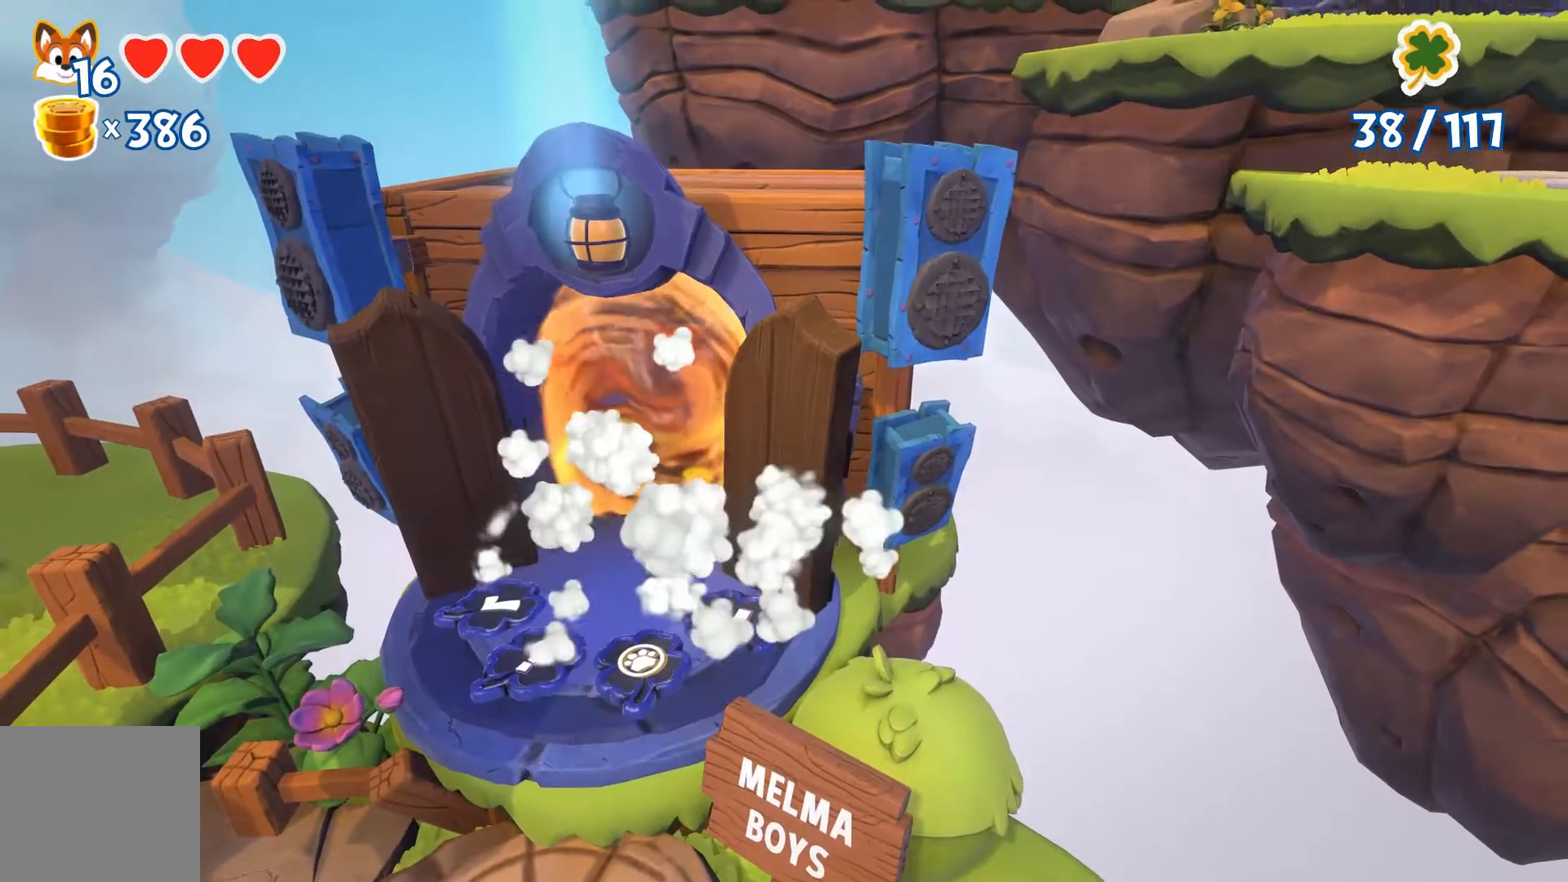
{"buttons": [], "left_stick": "center", "right_stick": "center", "events": []}
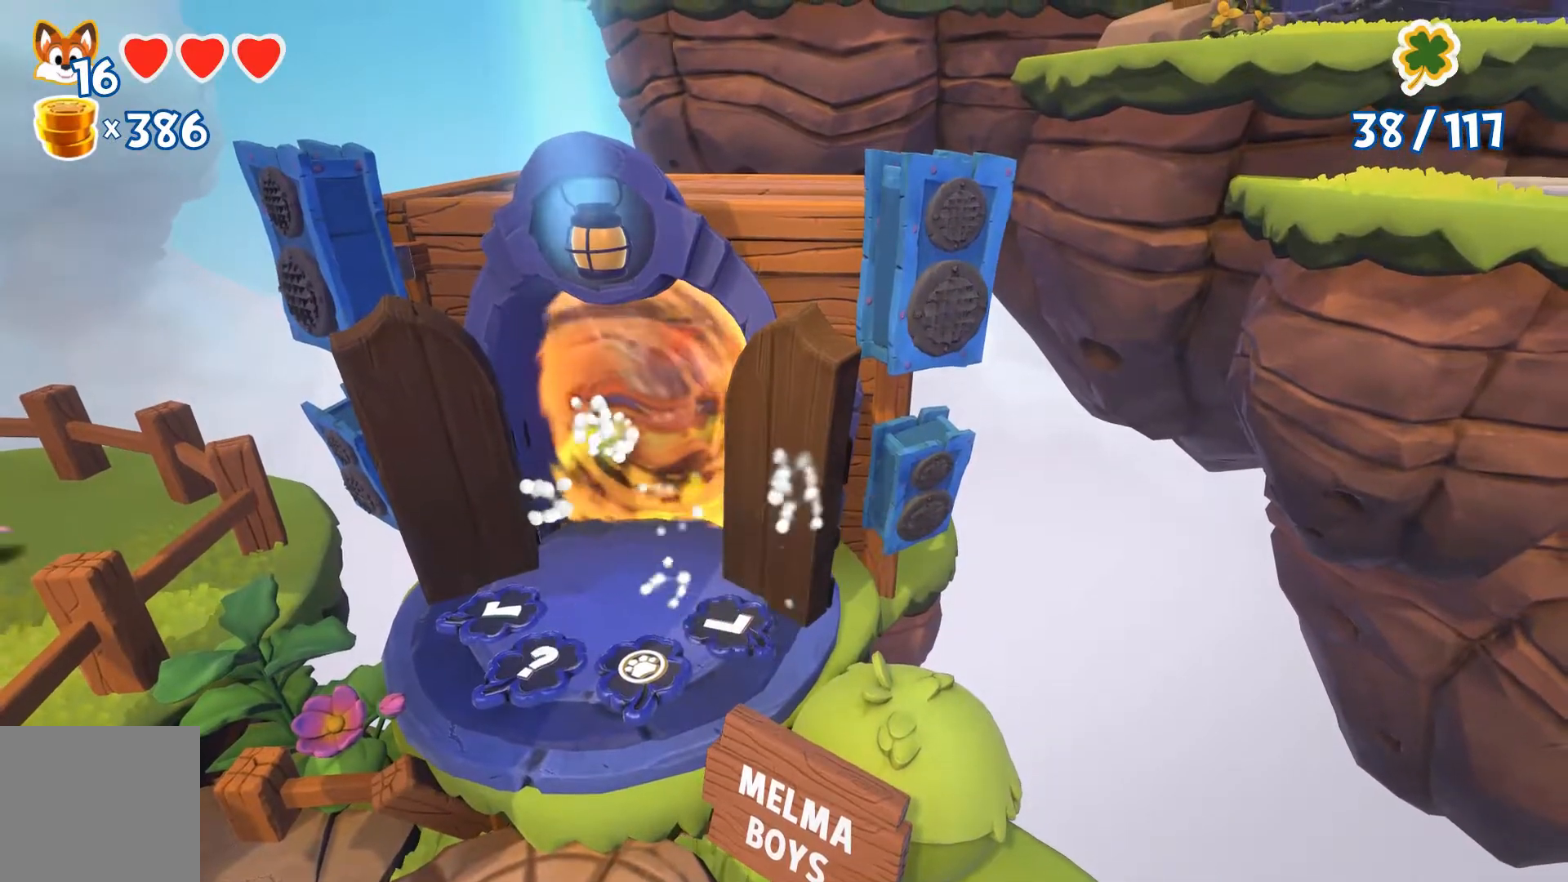
{"buttons": [], "left_stick": "center", "right_stick": "center", "events": []}
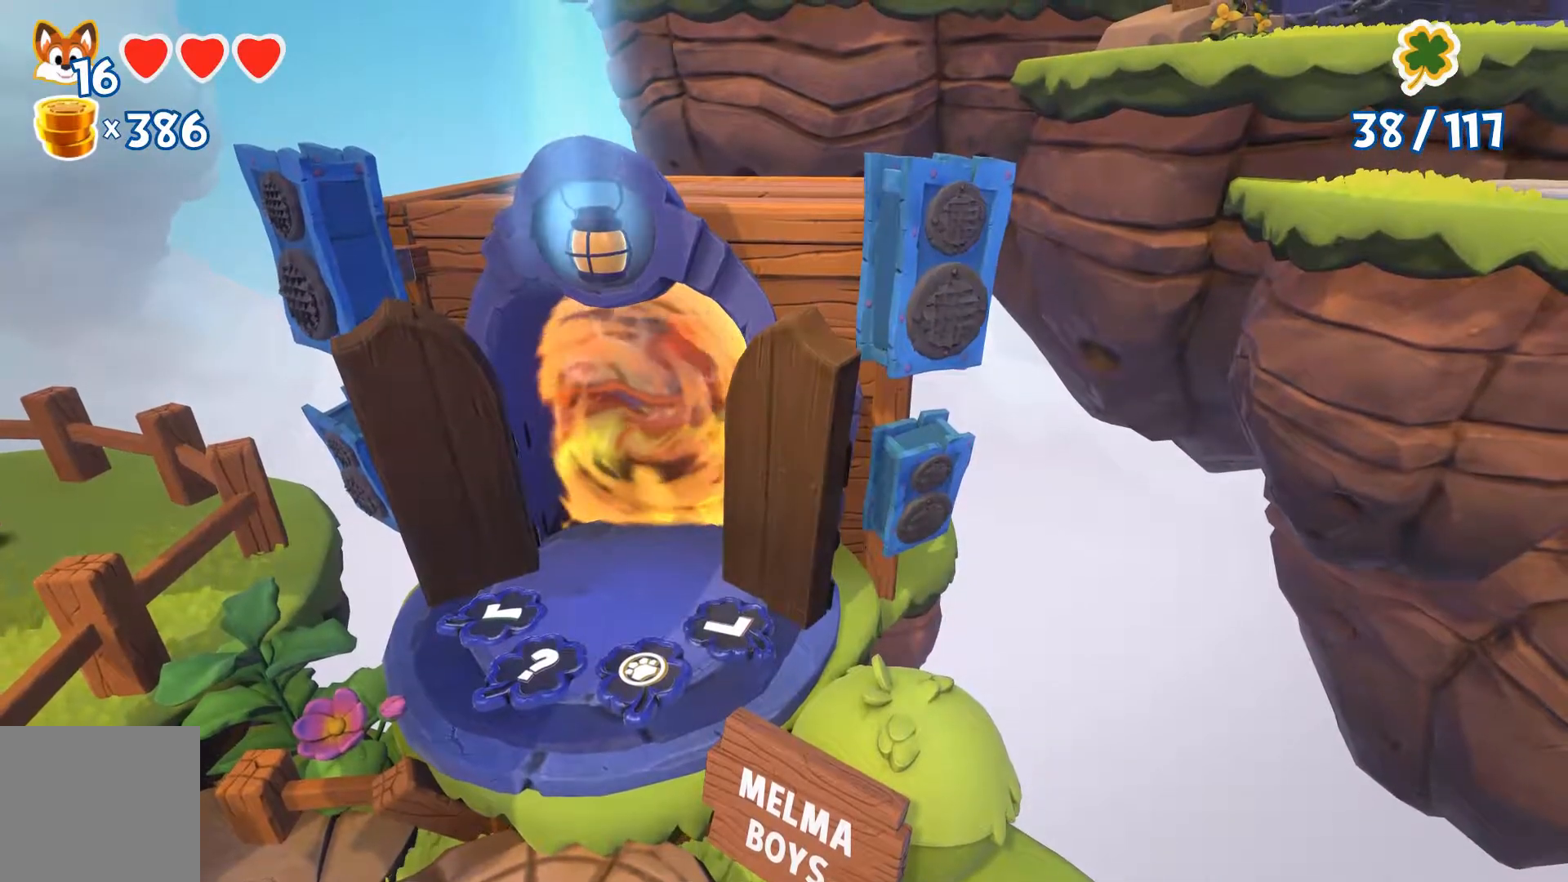
{"buttons": [], "left_stick": "center", "right_stick": "center", "events": []}
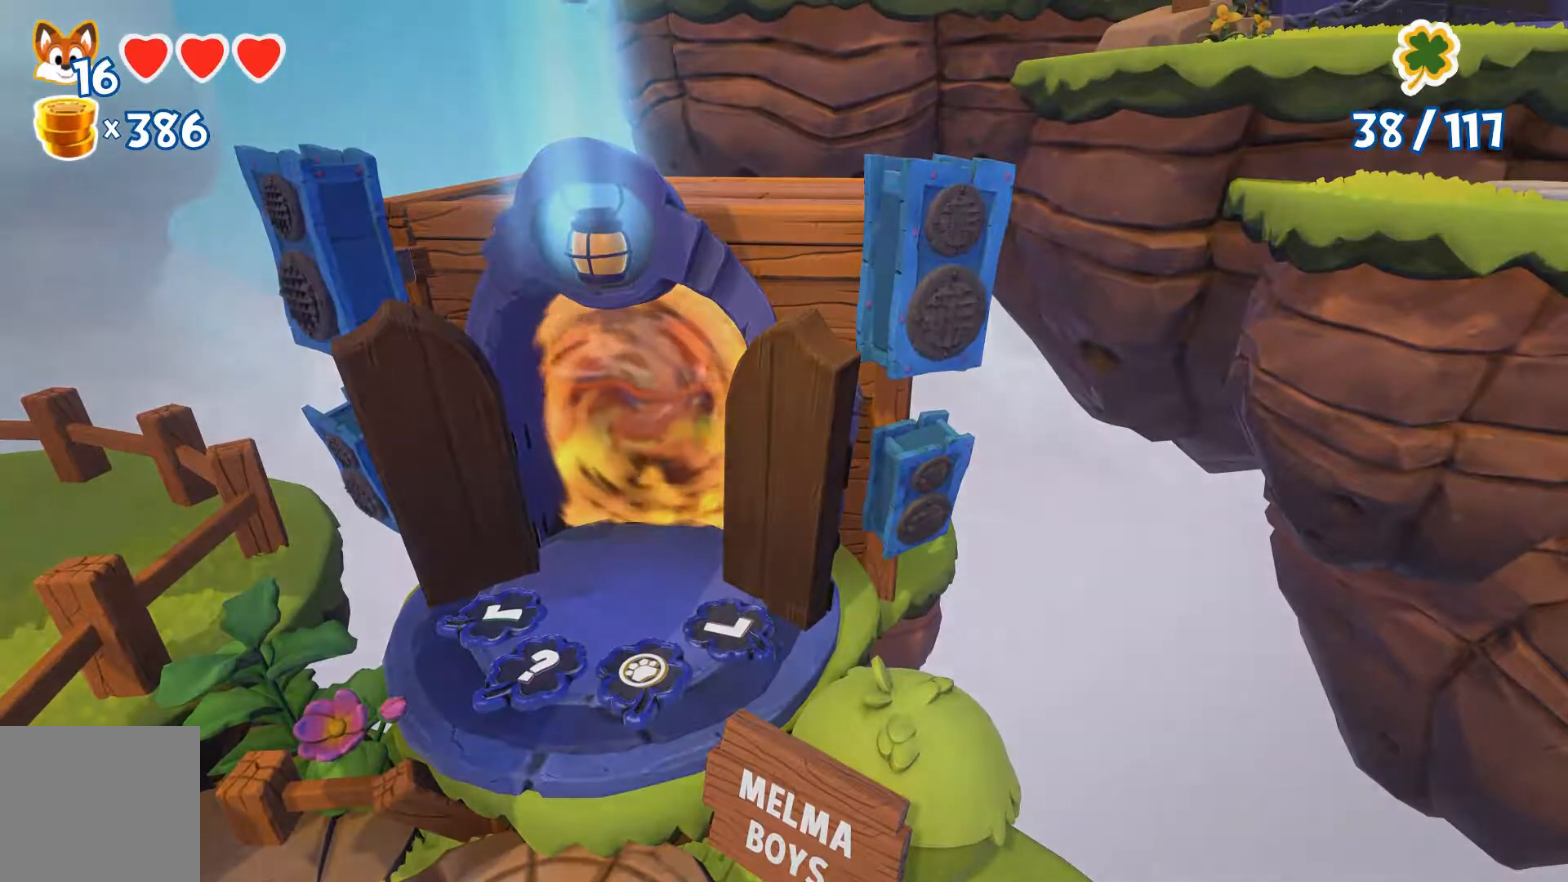
{"buttons": [], "left_stick": "center", "right_stick": "center", "events": []}
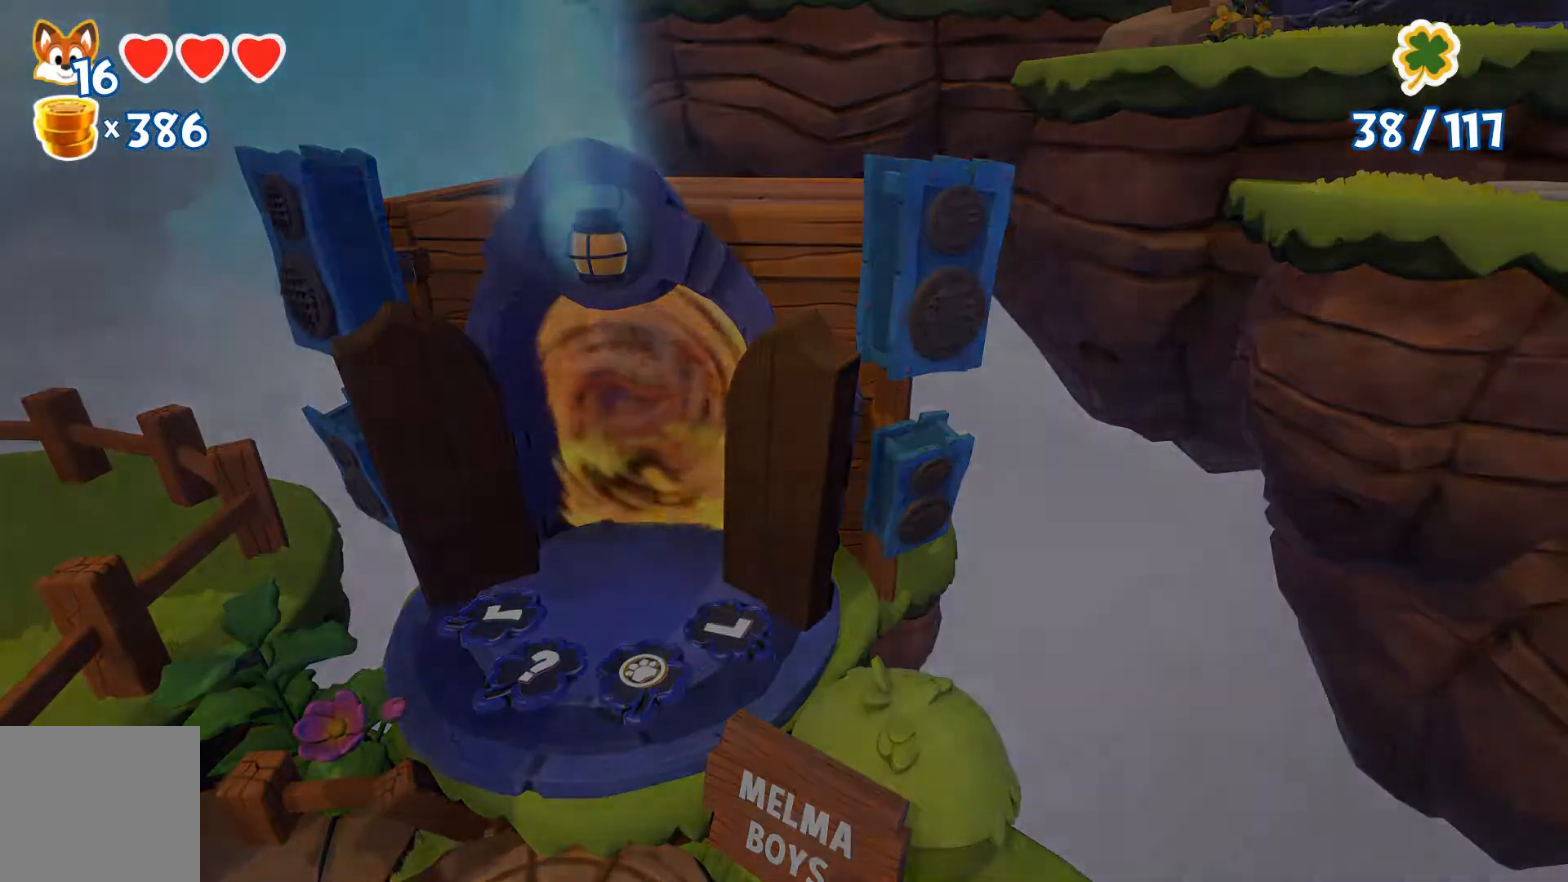
{"buttons": [], "left_stick": "center", "right_stick": "center", "events": []}
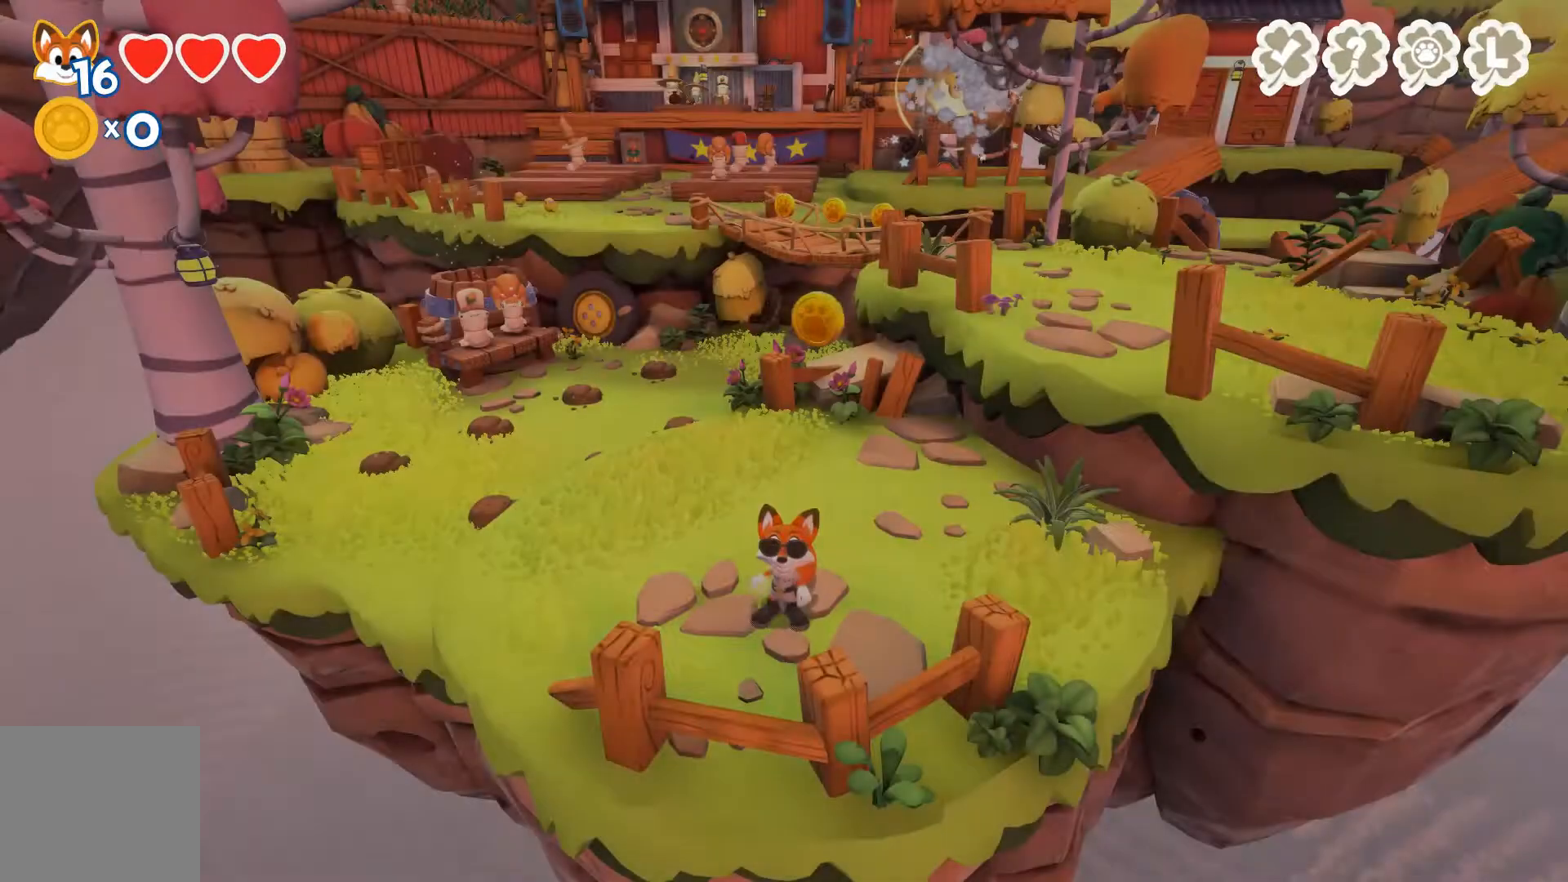
{"buttons": [], "left_stick": "up", "right_stick": "center", "events": [[300, "left_stick", "up"]]}
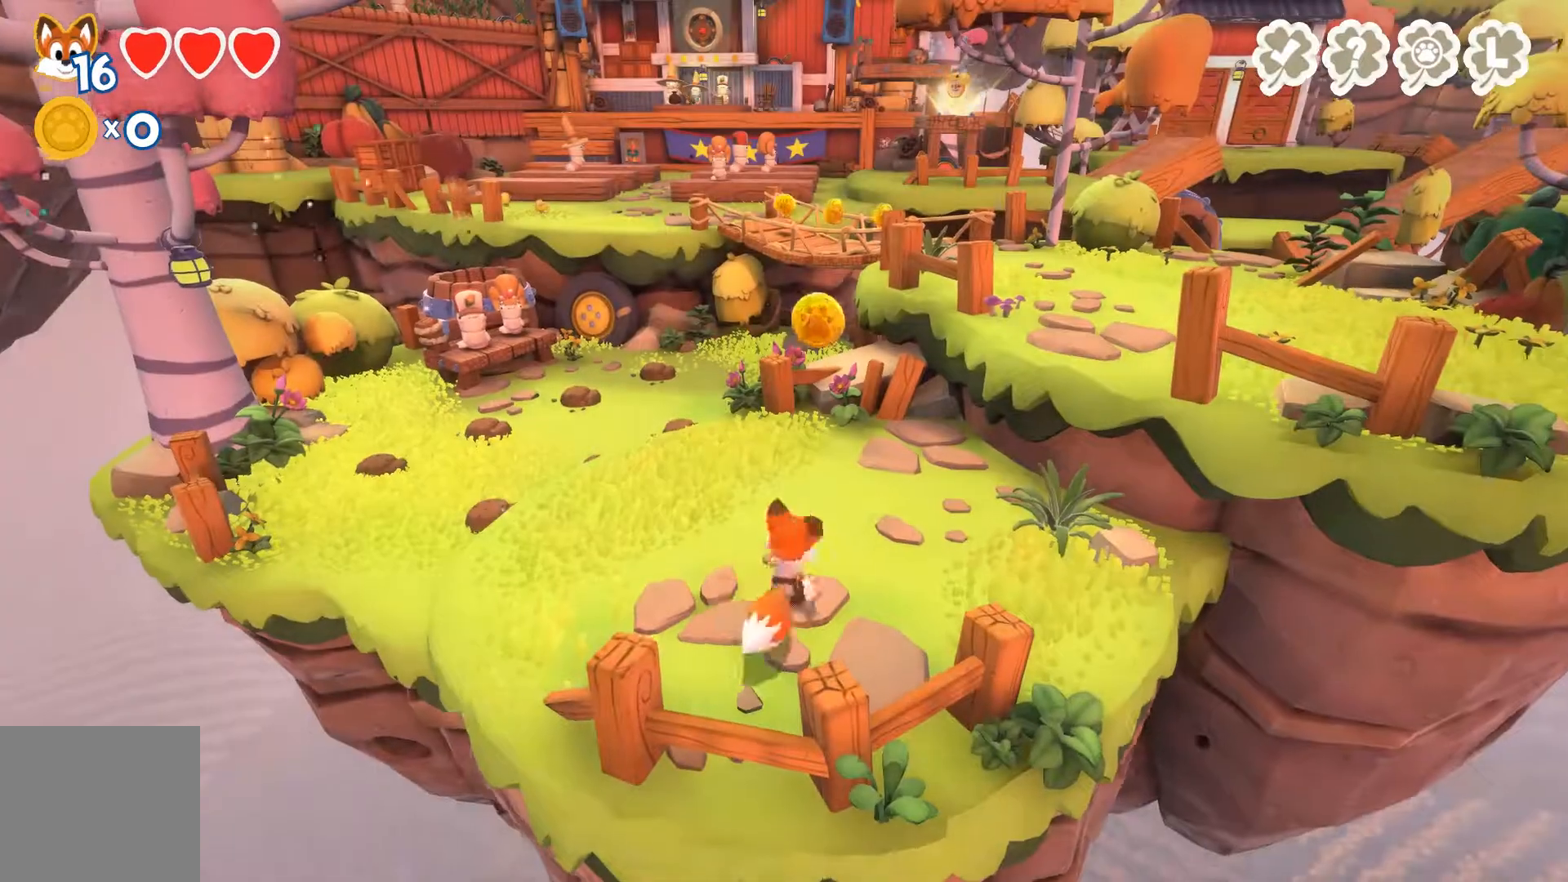
{"buttons": [], "left_stick": "up", "right_stick": "center", "events": []}
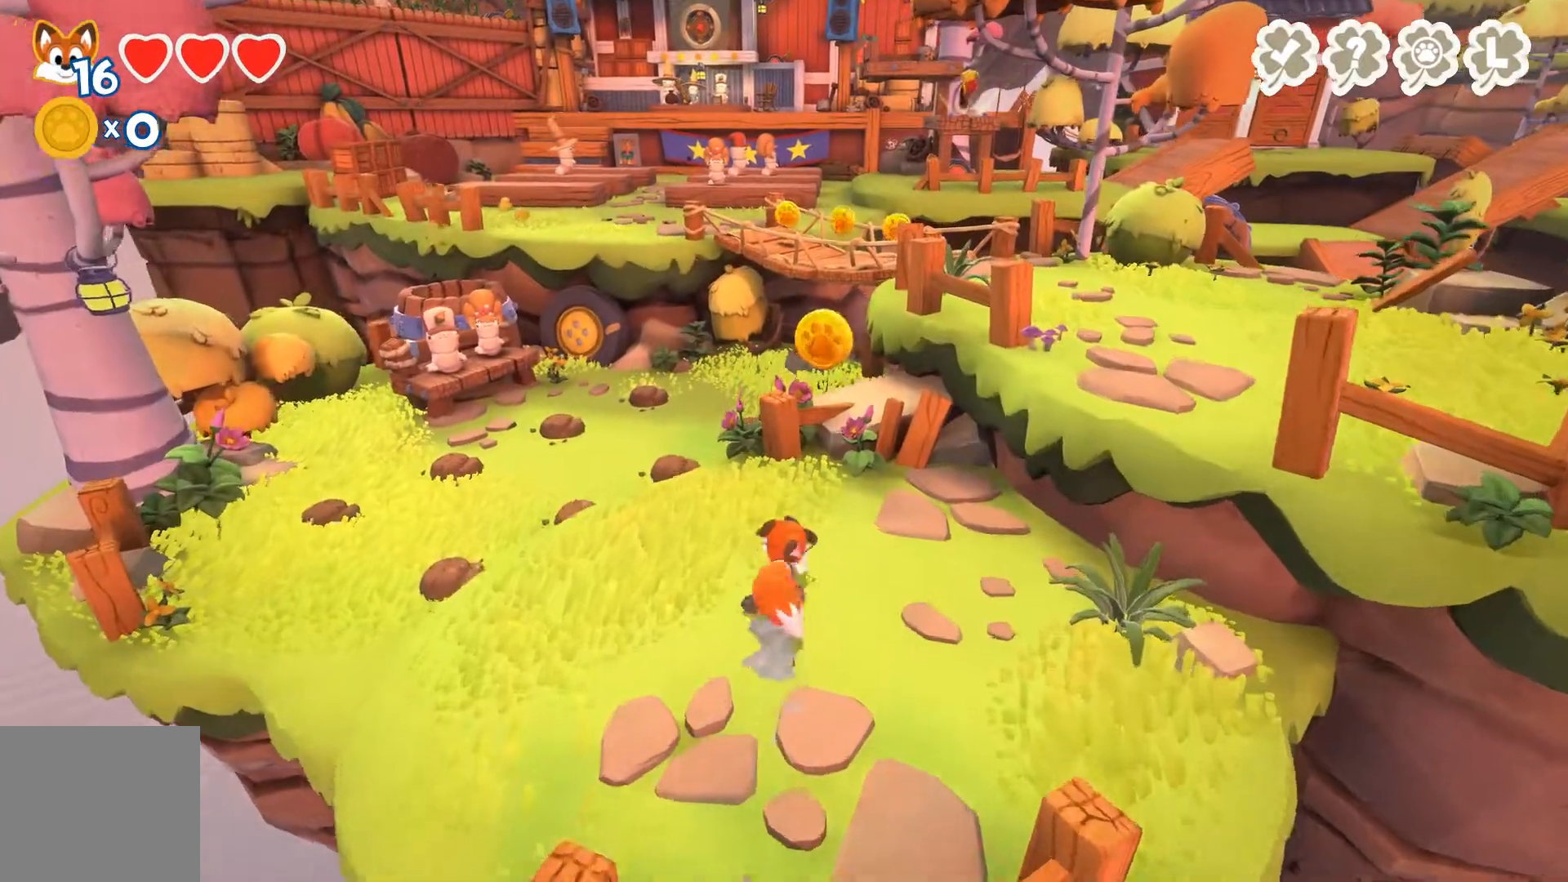
{"buttons": [], "left_stick": "up", "right_stick": "center", "events": []}
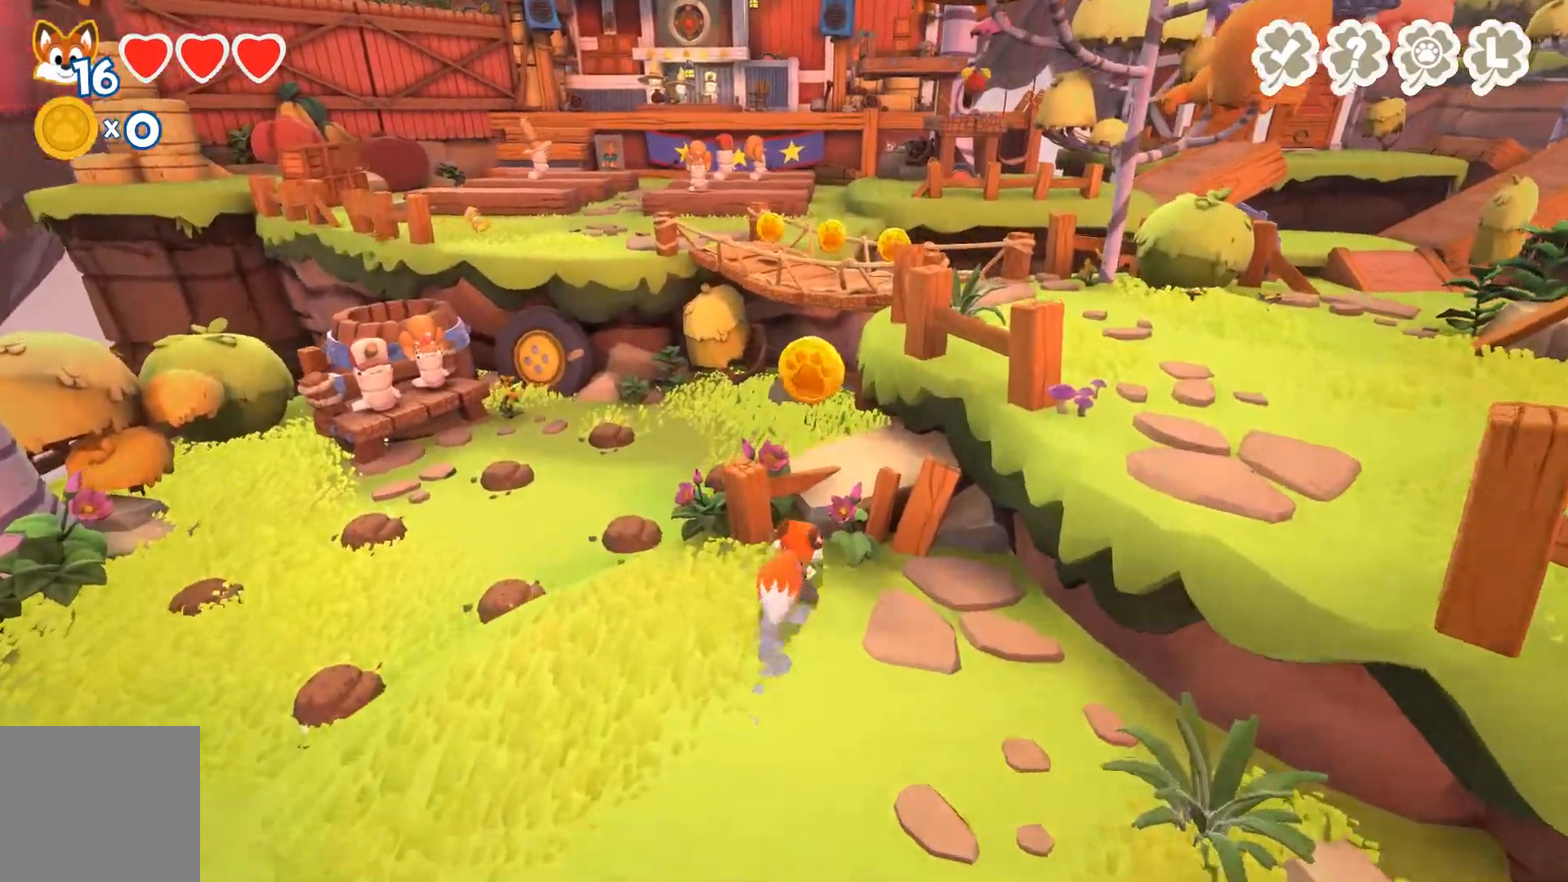
{"buttons": [], "left_stick": "up-left", "right_stick": "center", "events": [[67, "A", "down"], [367, "left_stick", "up-left"], [400, "A", "up"]]}
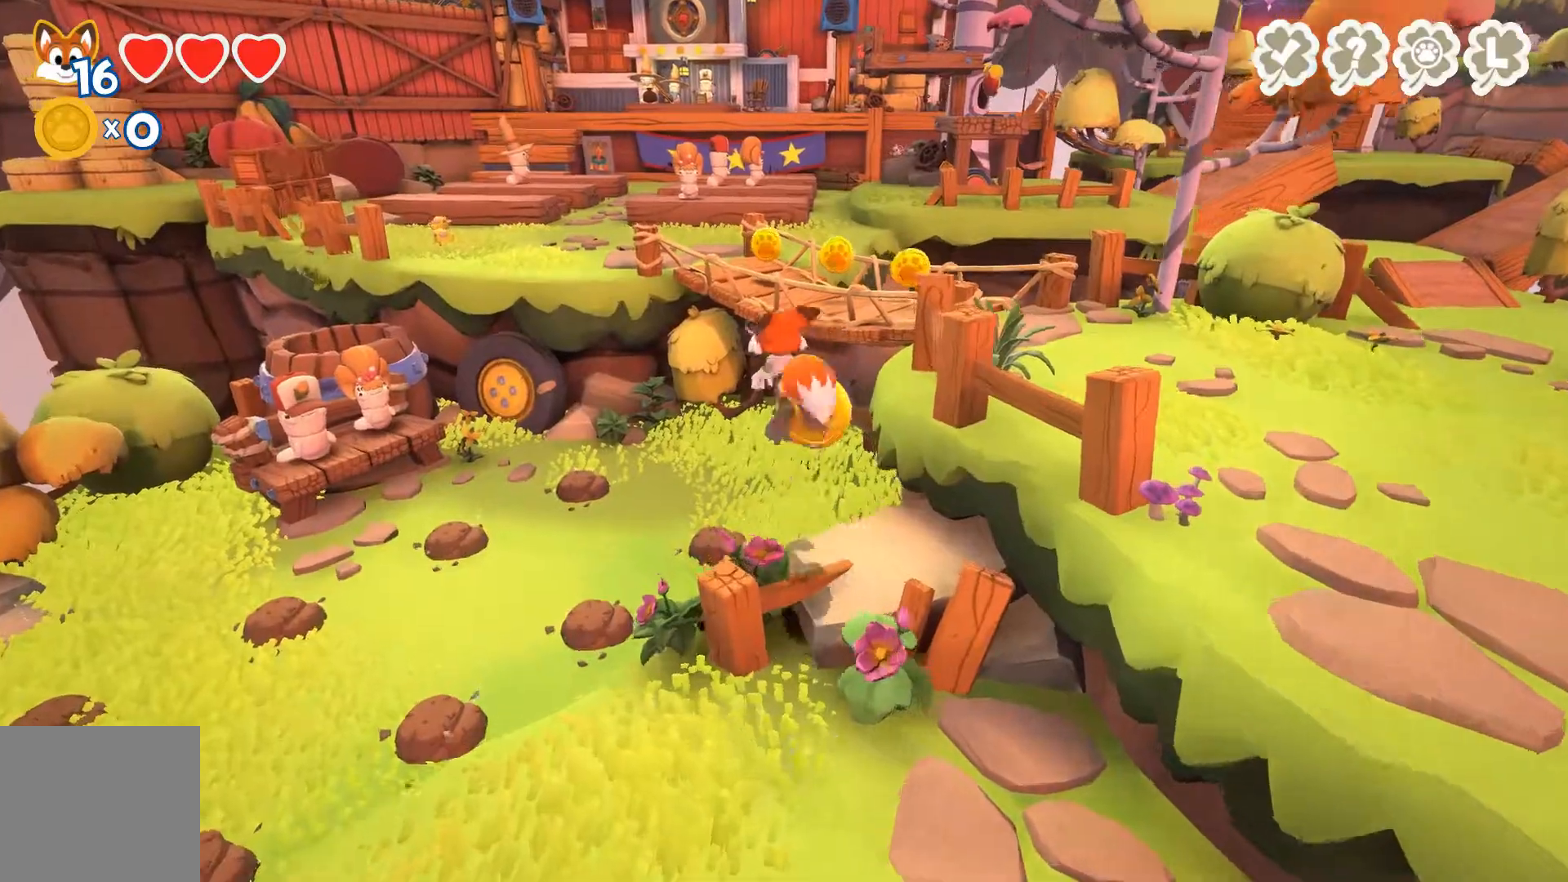
{"buttons": [], "left_stick": "left", "right_stick": "center", "events": [[133, "left_stick", "left"]]}
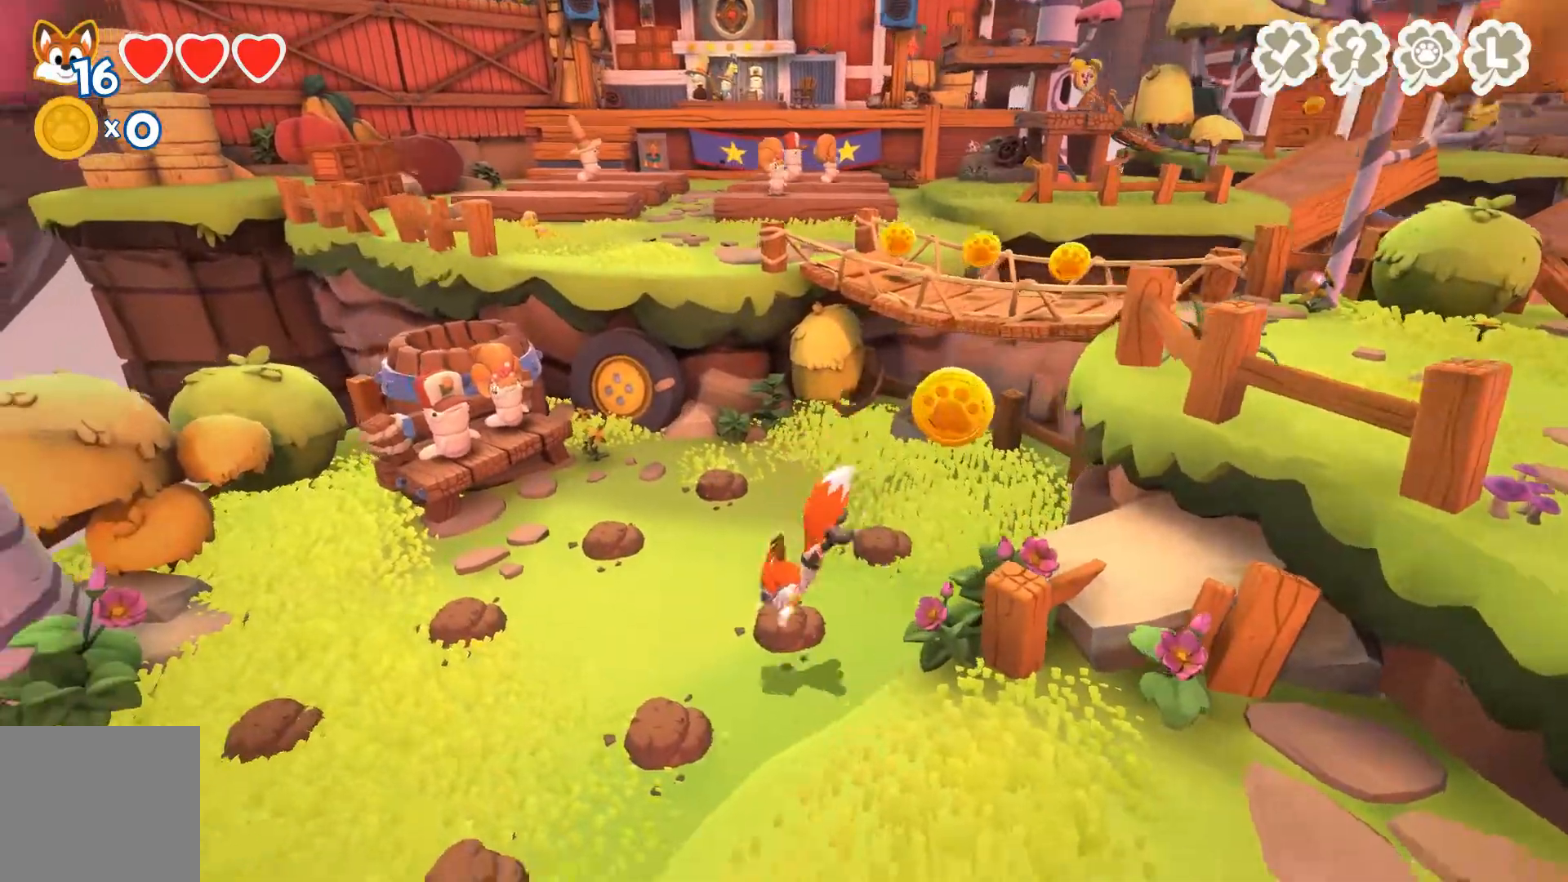
{"buttons": ["R2"], "left_stick": "down-left", "right_stick": "center", "events": [[33, "left_stick", "down-left"], [233, "R2", "down"]]}